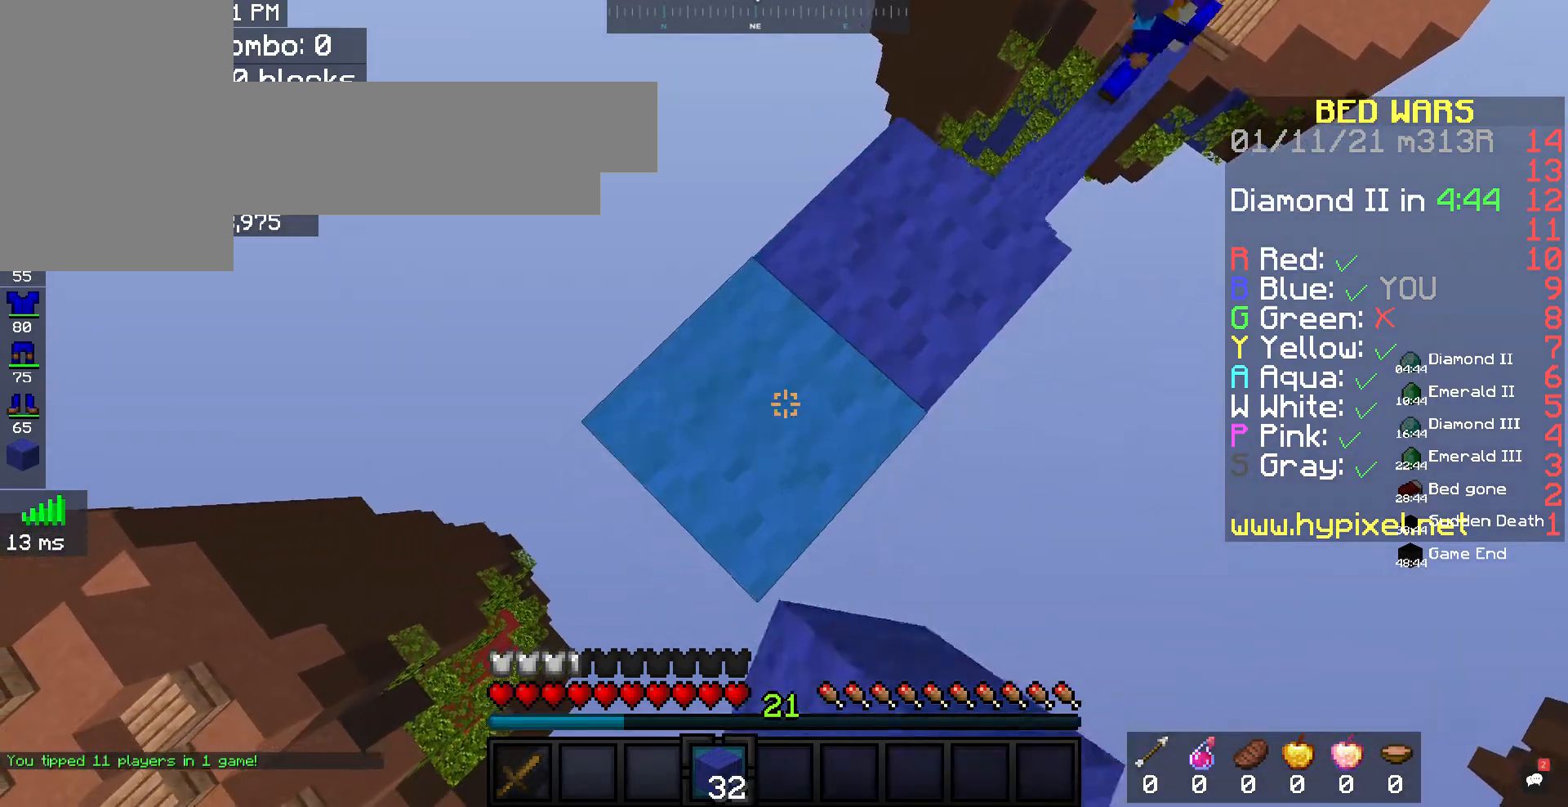
Gameplay with keyboard and mouse; each line is a JSON object with the keys and mouse buttons held at the frame after it. "events" lists presses ("down") and releases ("up") of "a", "d", "s", "space", "w", "mouse_left" and "mouse_right" between this image and that frame as [ms after this image, input, new state], when the widget could be followed in between. "mouse_left", "mouse_right" = the "left", "right" buttons of the "mouse" list. No other keys are recorded. Fast repeated clicks can show as one long hold. Mouse movement is not recorded.
{"keys": ["a", "s"], "mouse": ["right"], "events": []}
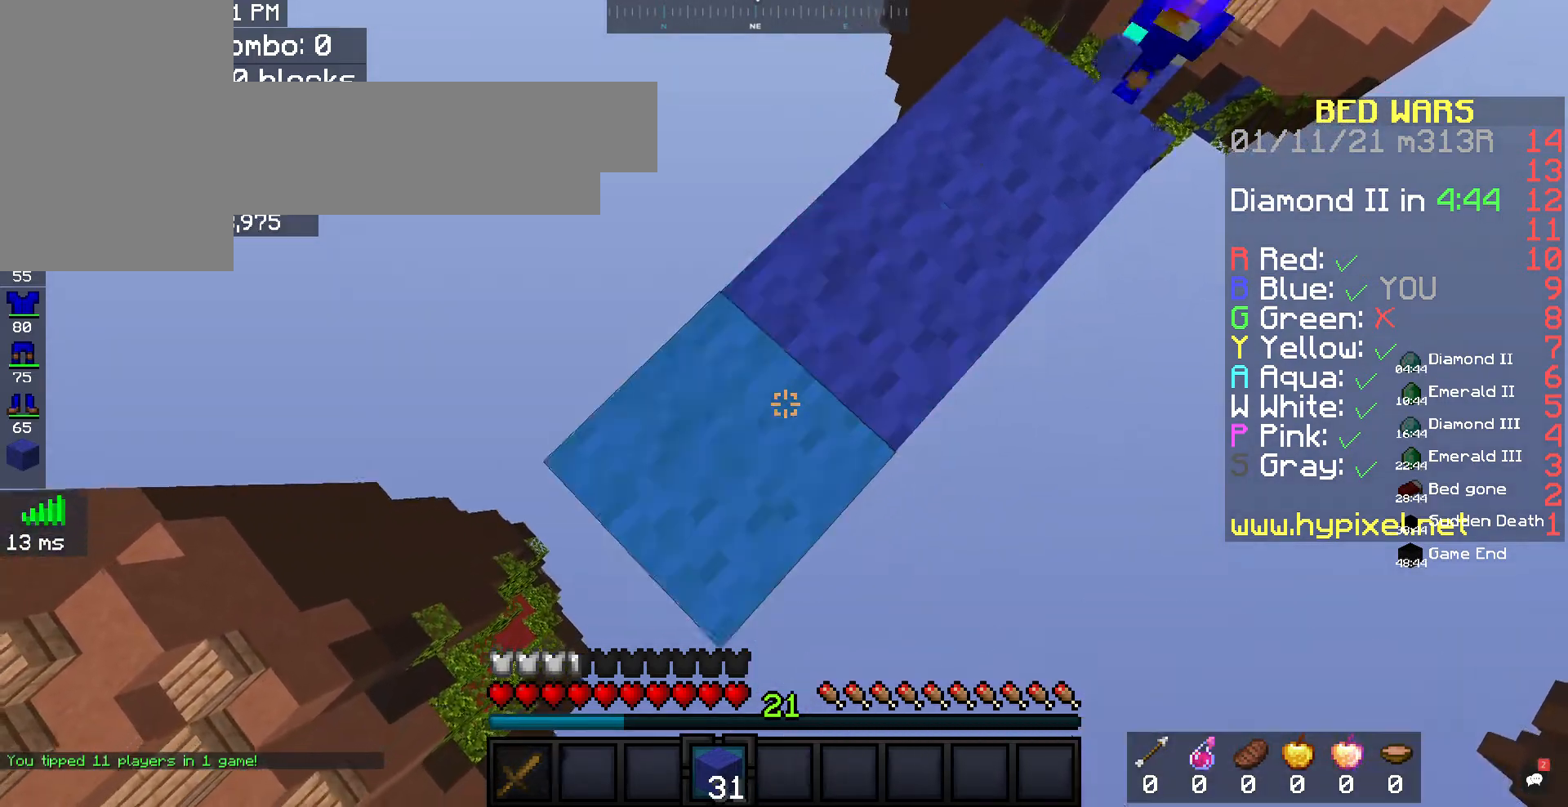
{"keys": ["a", "d", "s"], "mouse": ["right"], "events": [[500, "d", "down"]]}
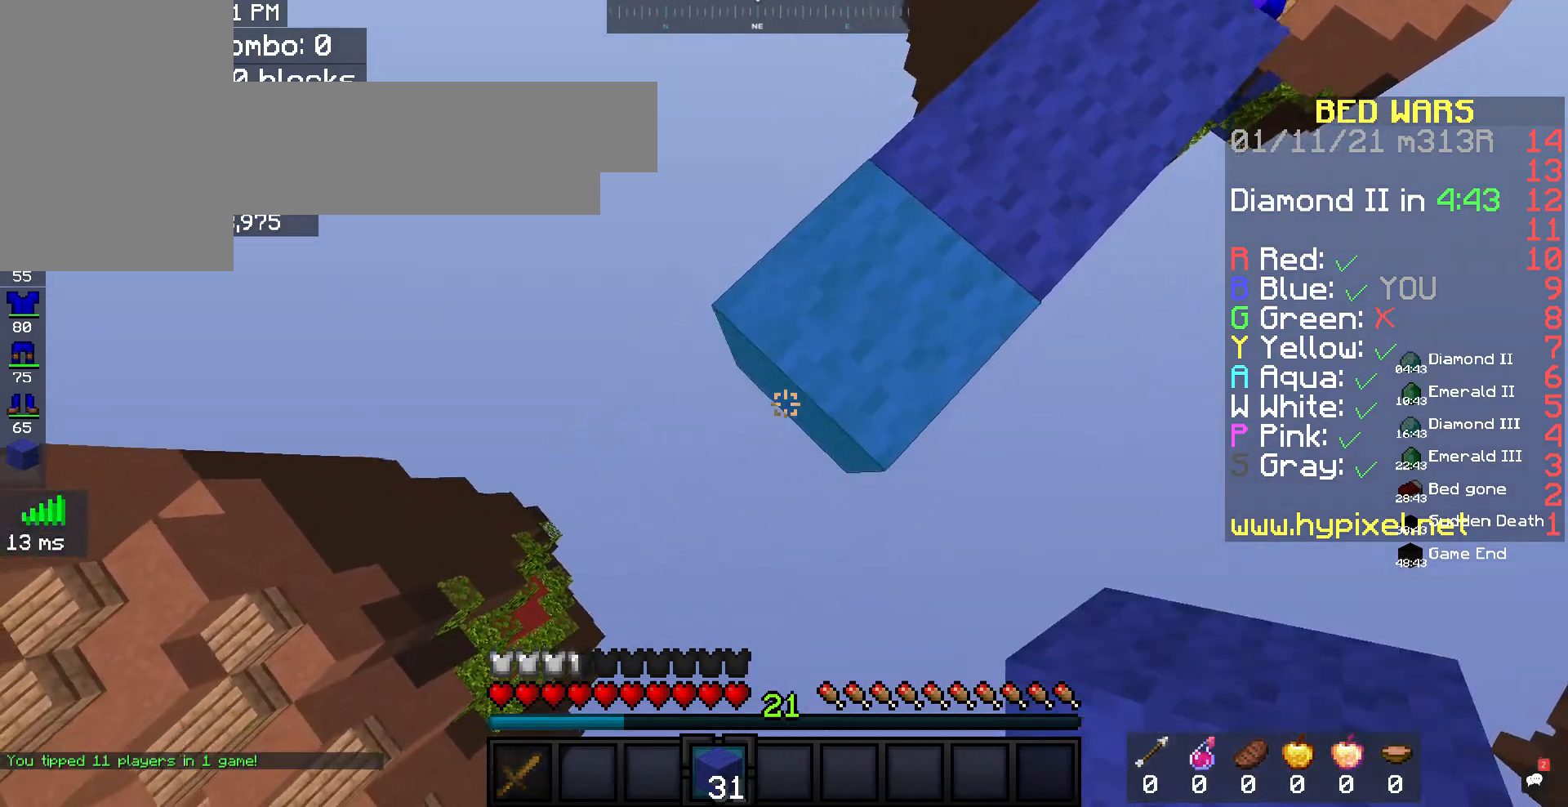
{"keys": ["a", "s"], "mouse": ["right"], "events": [[167, "d", "up"]]}
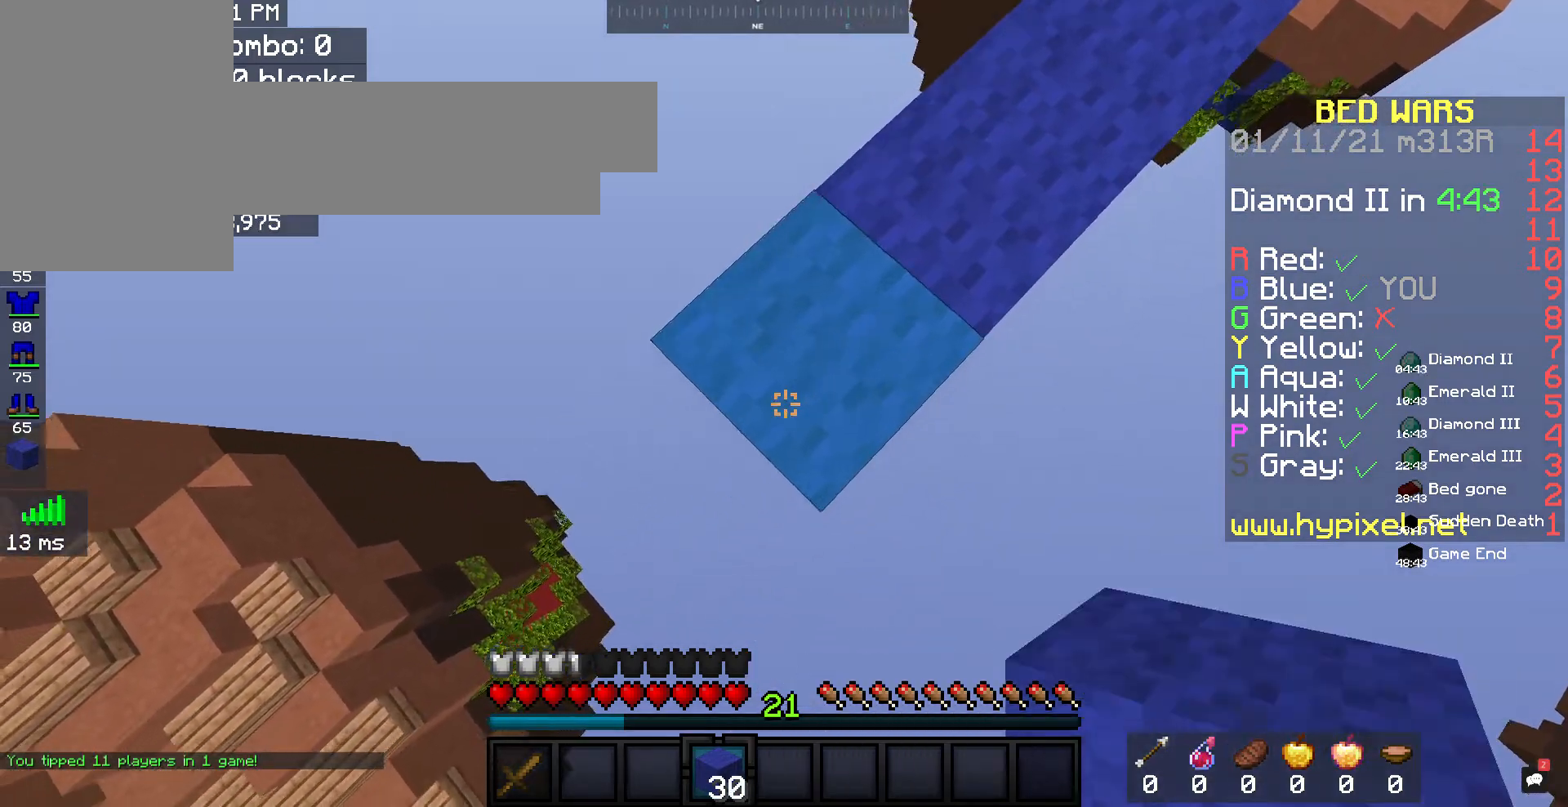
{"keys": ["a", "s"], "mouse": ["right"], "events": []}
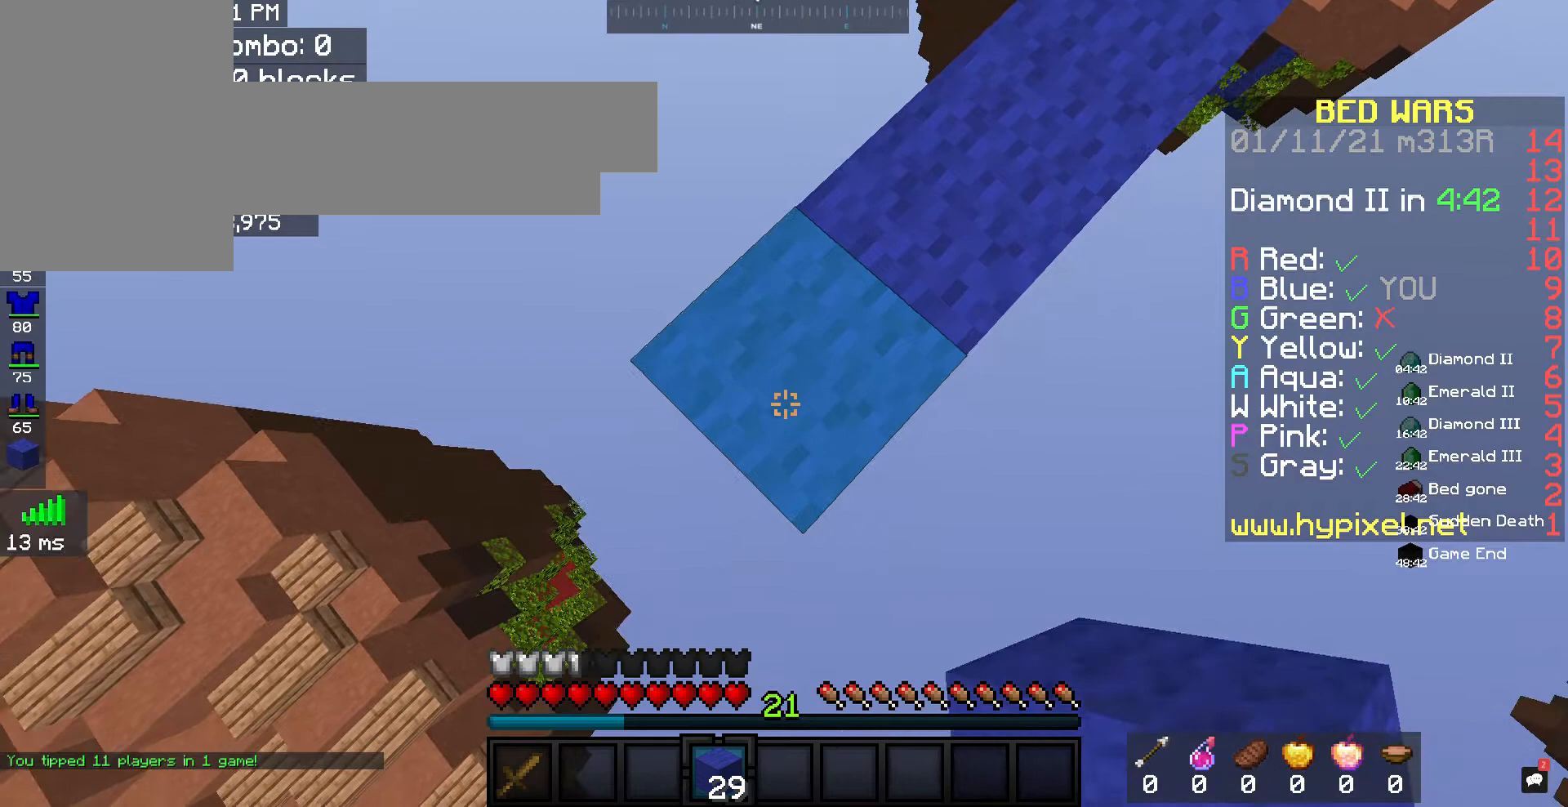
{"keys": ["a", "s"], "mouse": ["right"], "events": []}
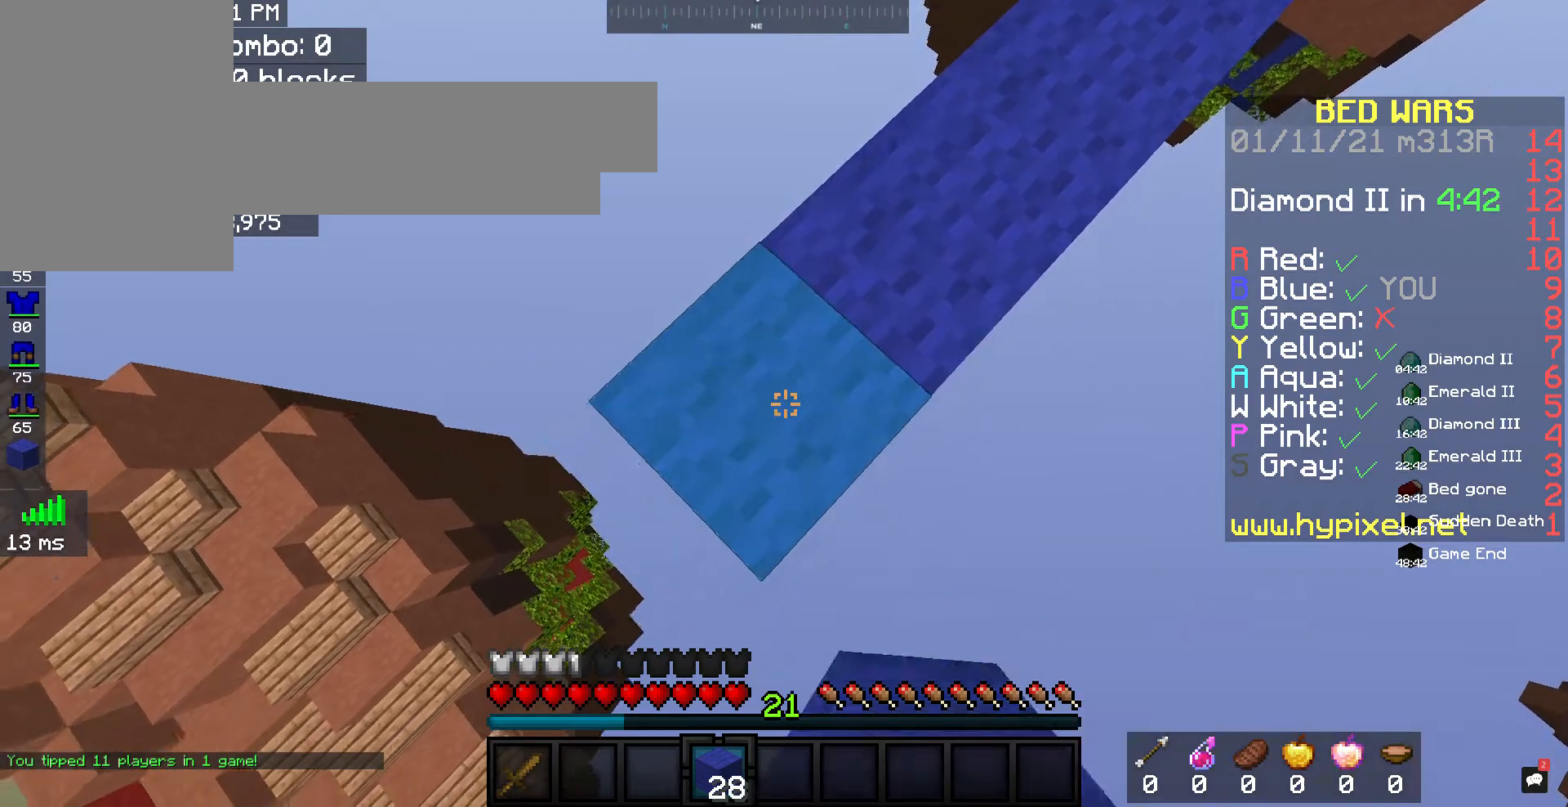
{"keys": ["a", "s"], "mouse": ["right"], "events": []}
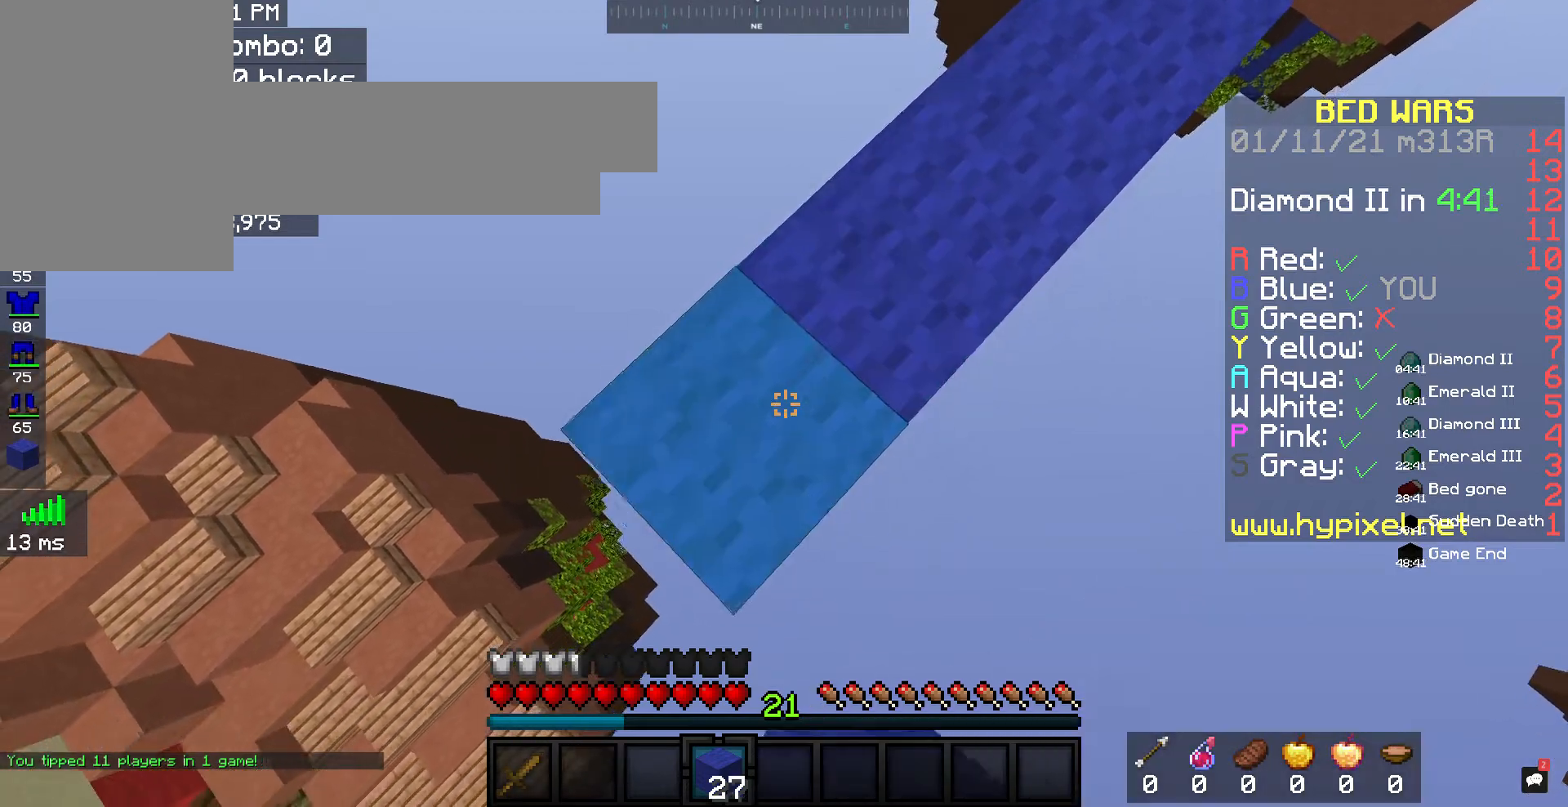
{"keys": ["a", "s"], "mouse": ["right"], "events": []}
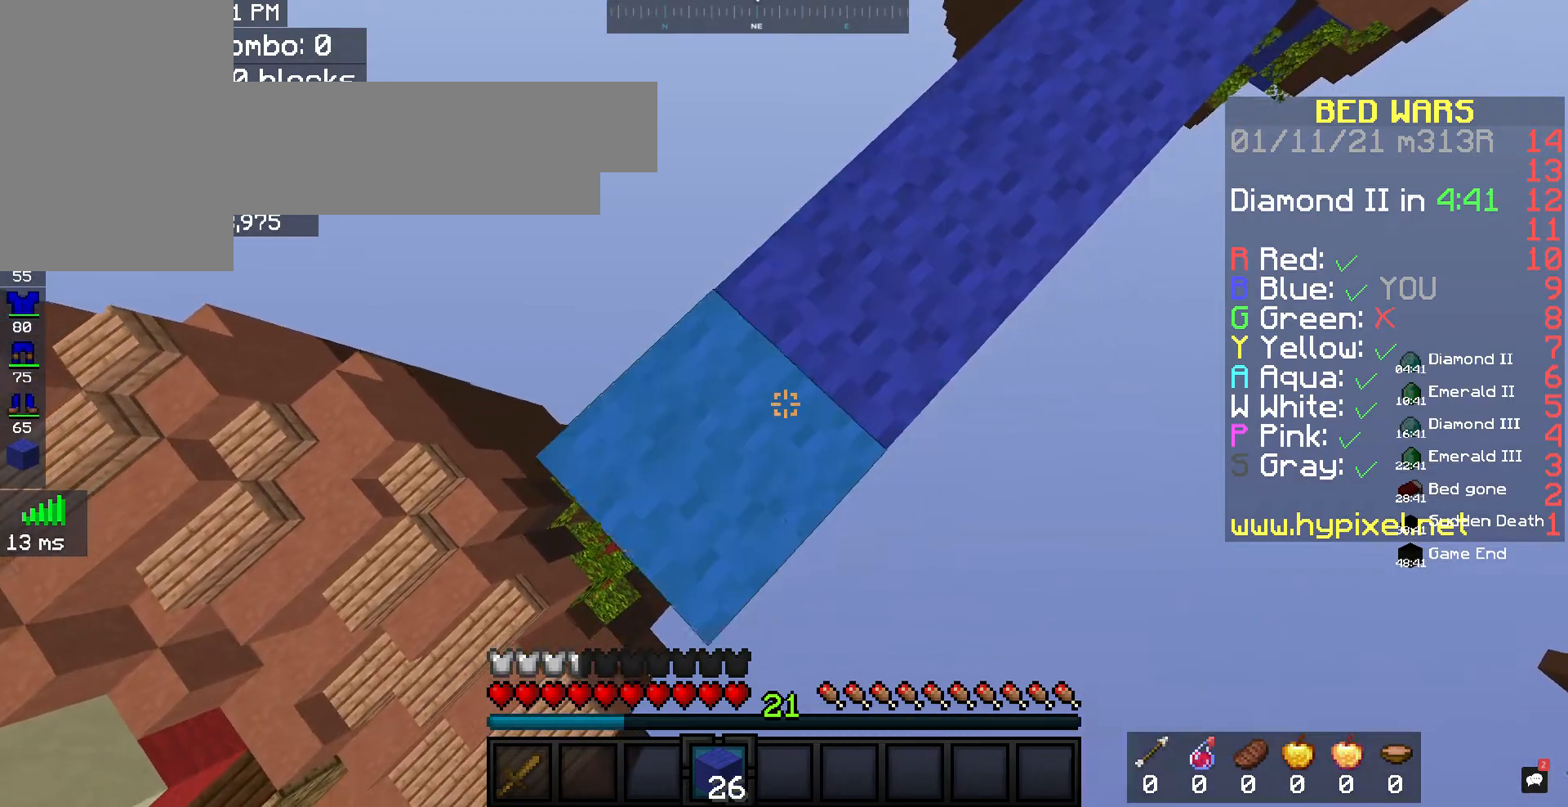
{"keys": ["a", "s"], "mouse": ["right"], "events": [[200, "a", "up"], [200, "s", "up"], [267, "space", "down"], [333, "mouse_right", "up"], [433, "mouse_right", "down"], [433, "space", "up"], [500, "a", "down"], [500, "s", "down"]]}
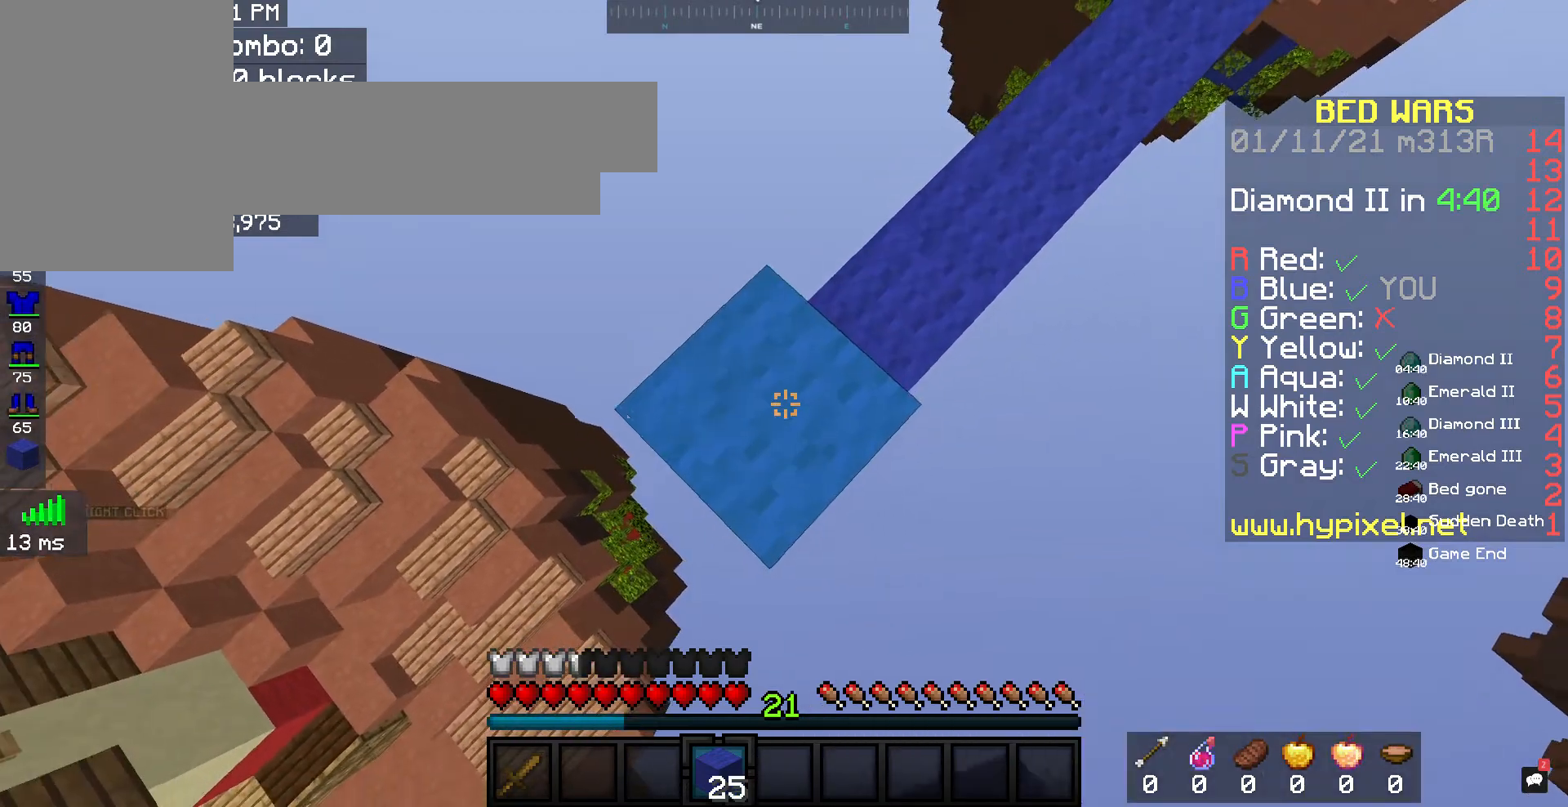
{"keys": ["a", "s"], "mouse": ["right"], "events": [[100, "mouse_right", "up"], [200, "mouse_right", "down"]]}
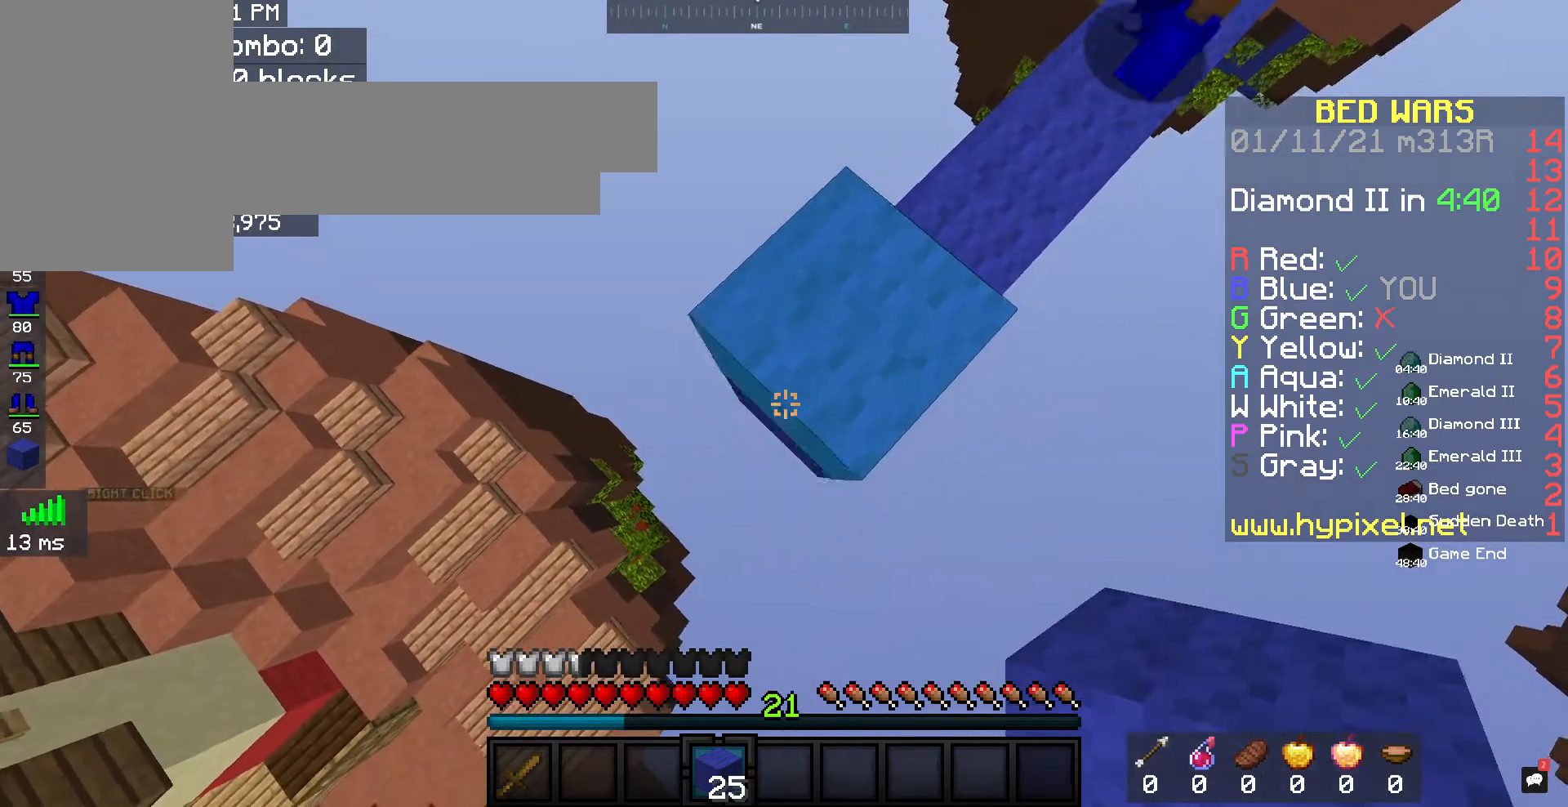
{"keys": ["a", "s"], "mouse": ["right"], "events": [[233, "space", "down"], [333, "a", "up"], [367, "s", "up"], [400, "space", "up"], [467, "a", "down"], [467, "s", "down"]]}
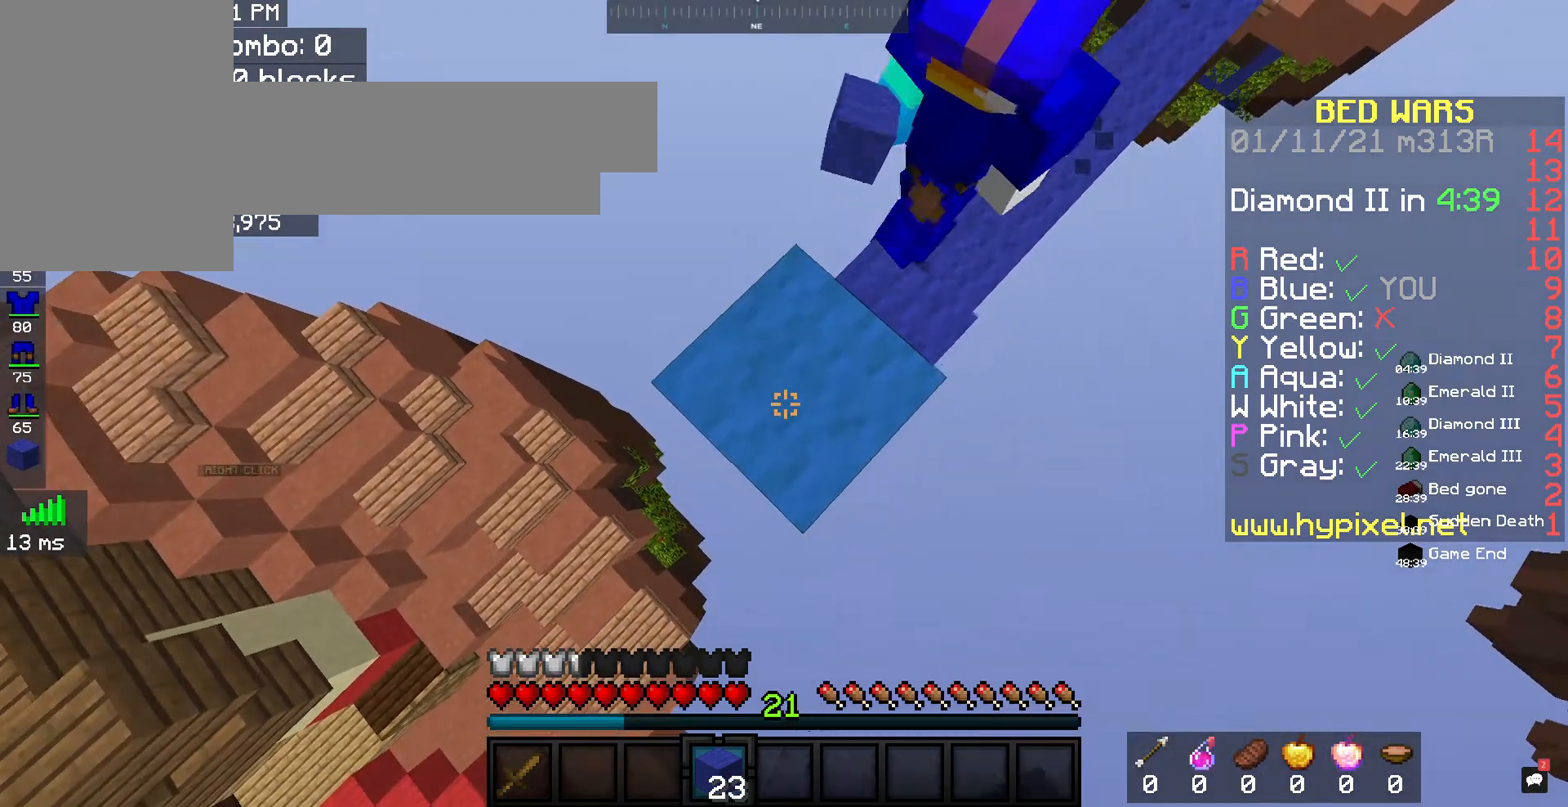
{"keys": ["d", "s"], "mouse": [], "events": [[233, "mouse_right", "up"], [333, "d", "down"], [400, "a", "up"]]}
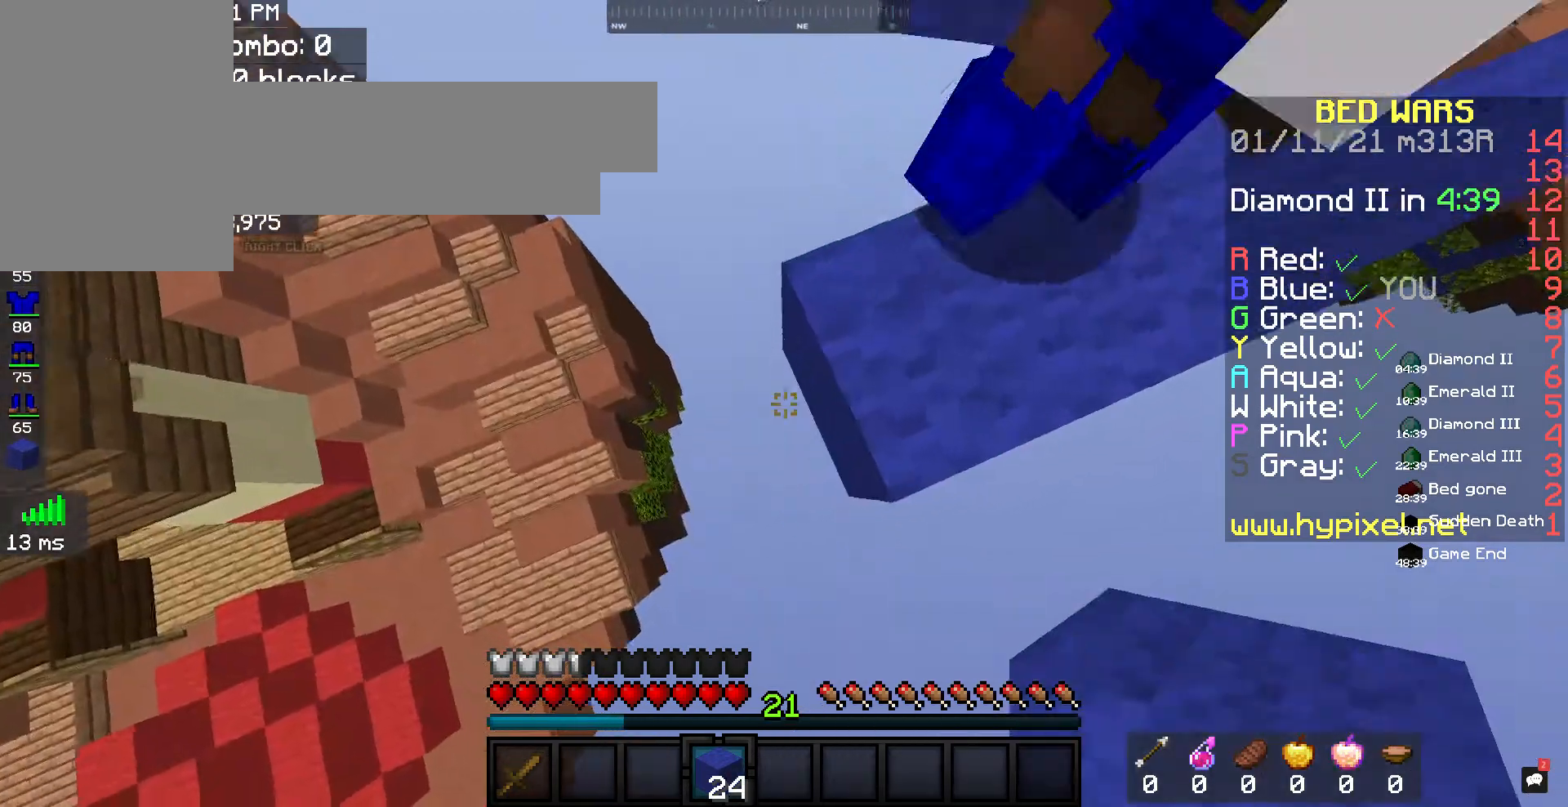
{"keys": ["a", "s"], "mouse": [], "events": [[33, "s", "up"], [167, "d", "up"], [233, "a", "down"], [333, "s", "down"]]}
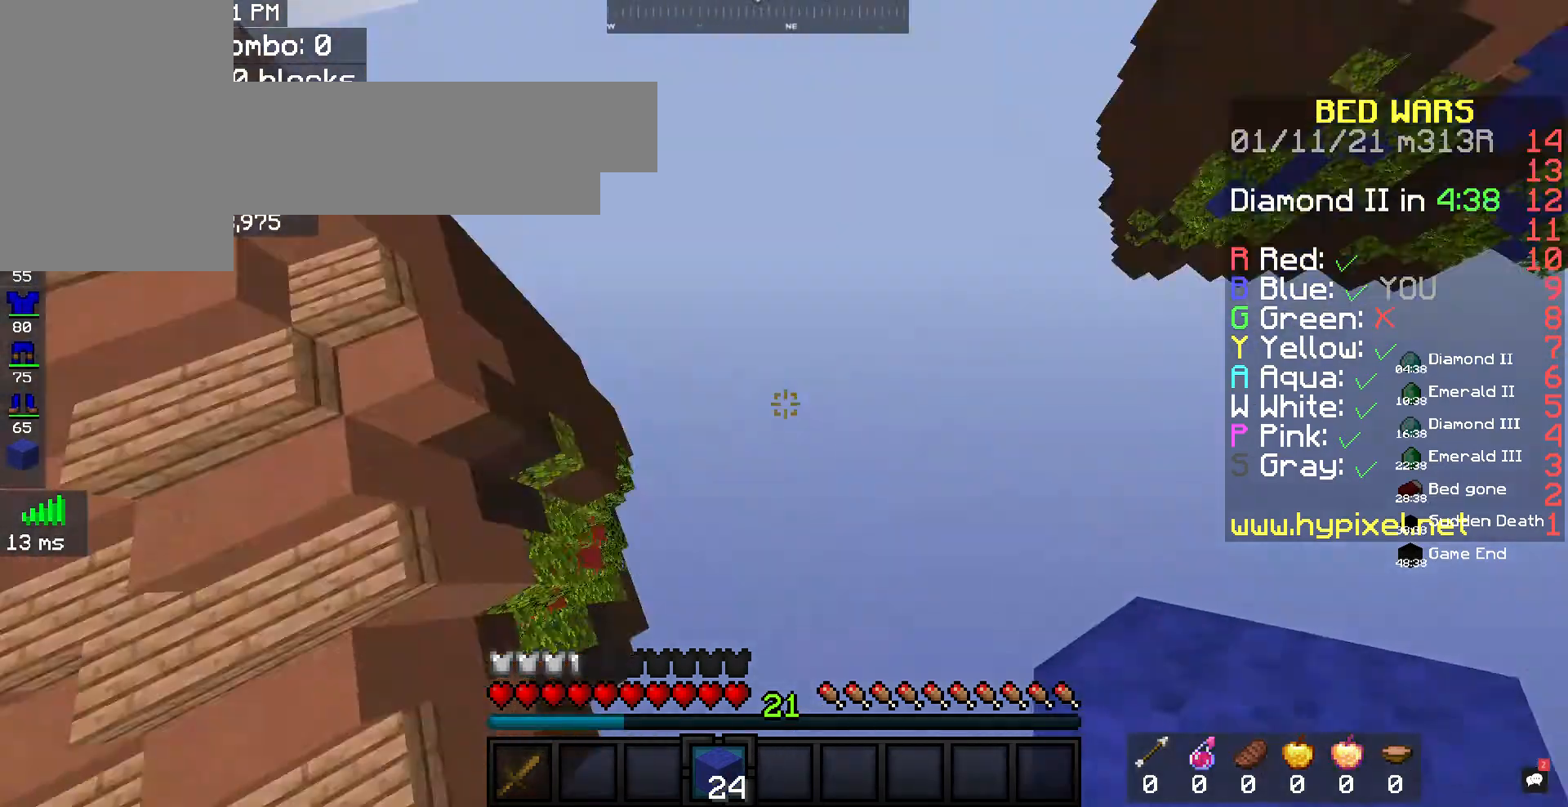
{"keys": [], "mouse": [], "events": [[67, "s", "up"], [100, "a", "up"]]}
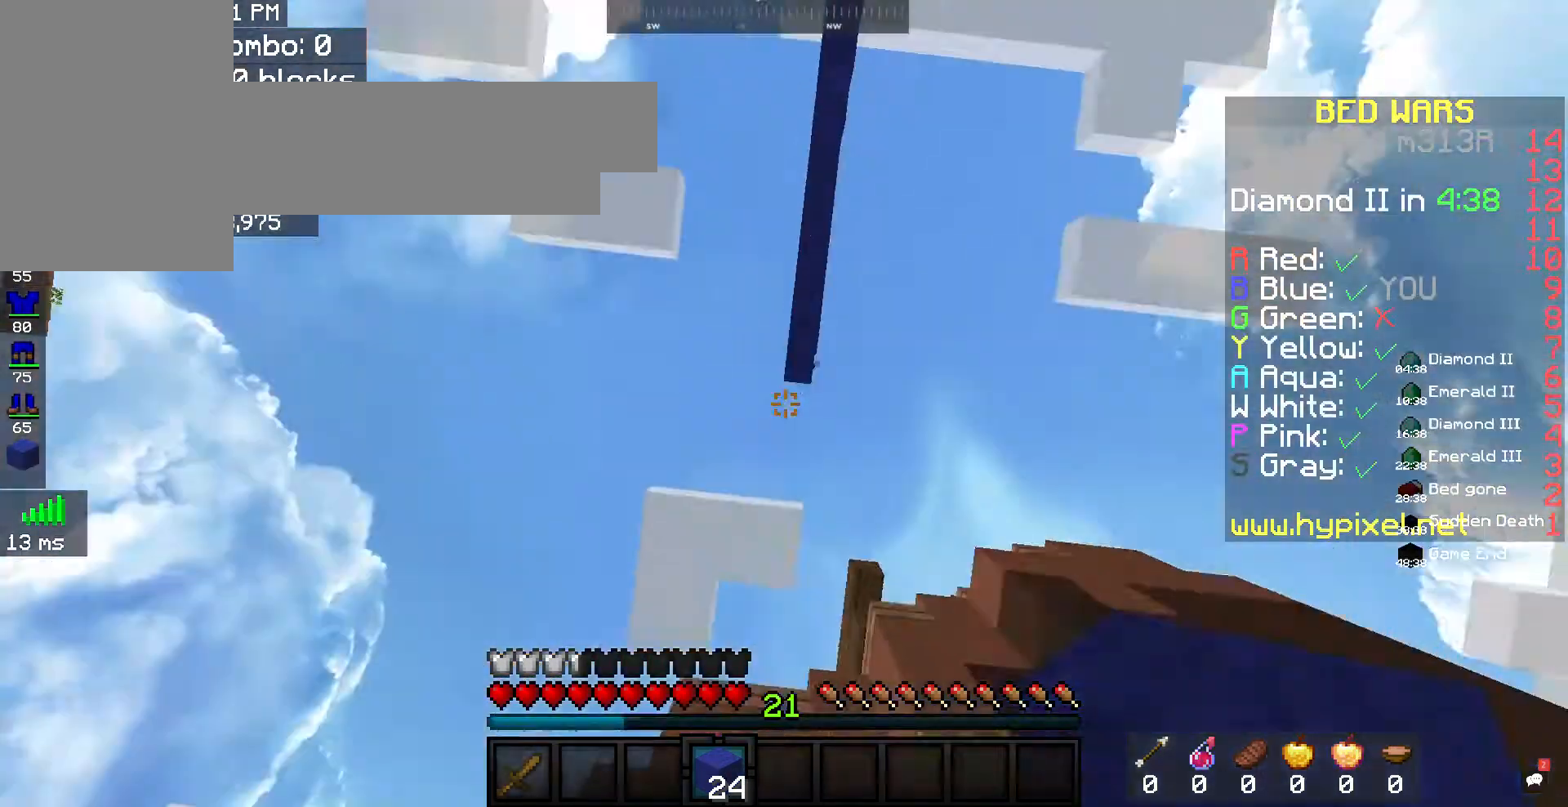
{"keys": [], "mouse": ["left"], "events": [[433, "mouse_left", "down"]]}
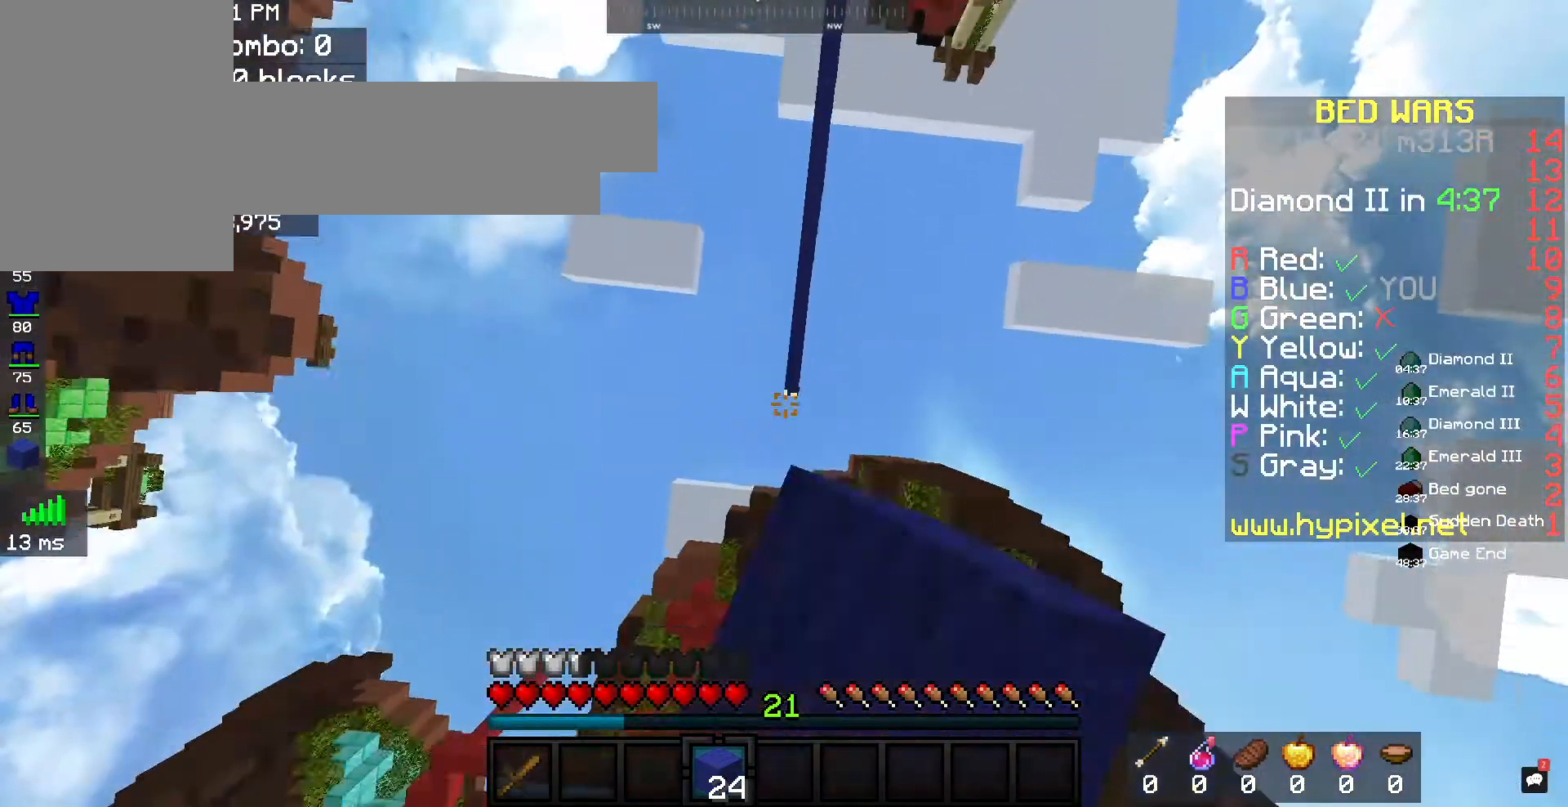
{"keys": [], "mouse": [], "events": [[400, "mouse_left", "up"]]}
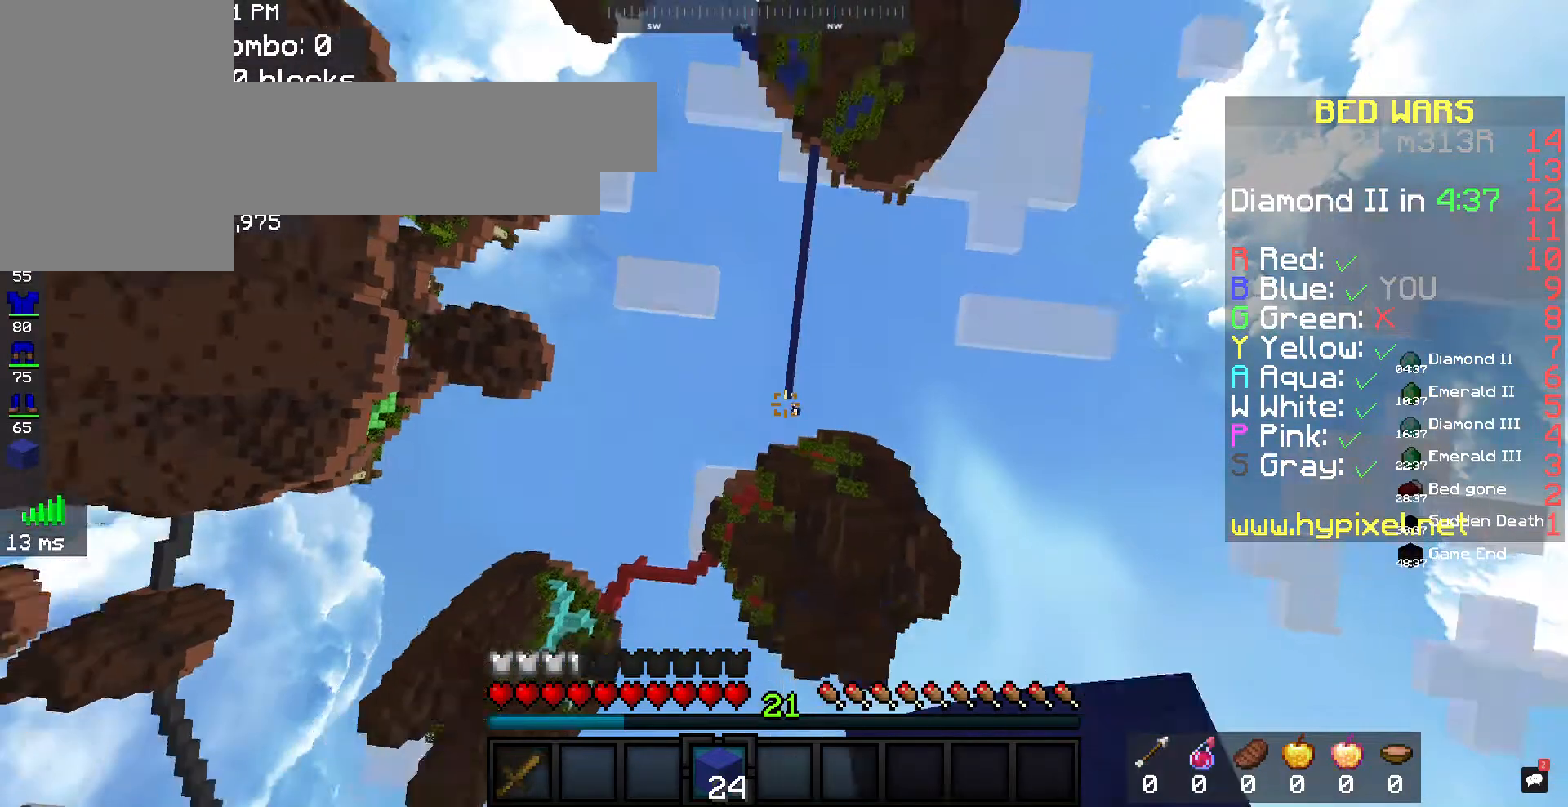
{"keys": [], "mouse": [], "events": []}
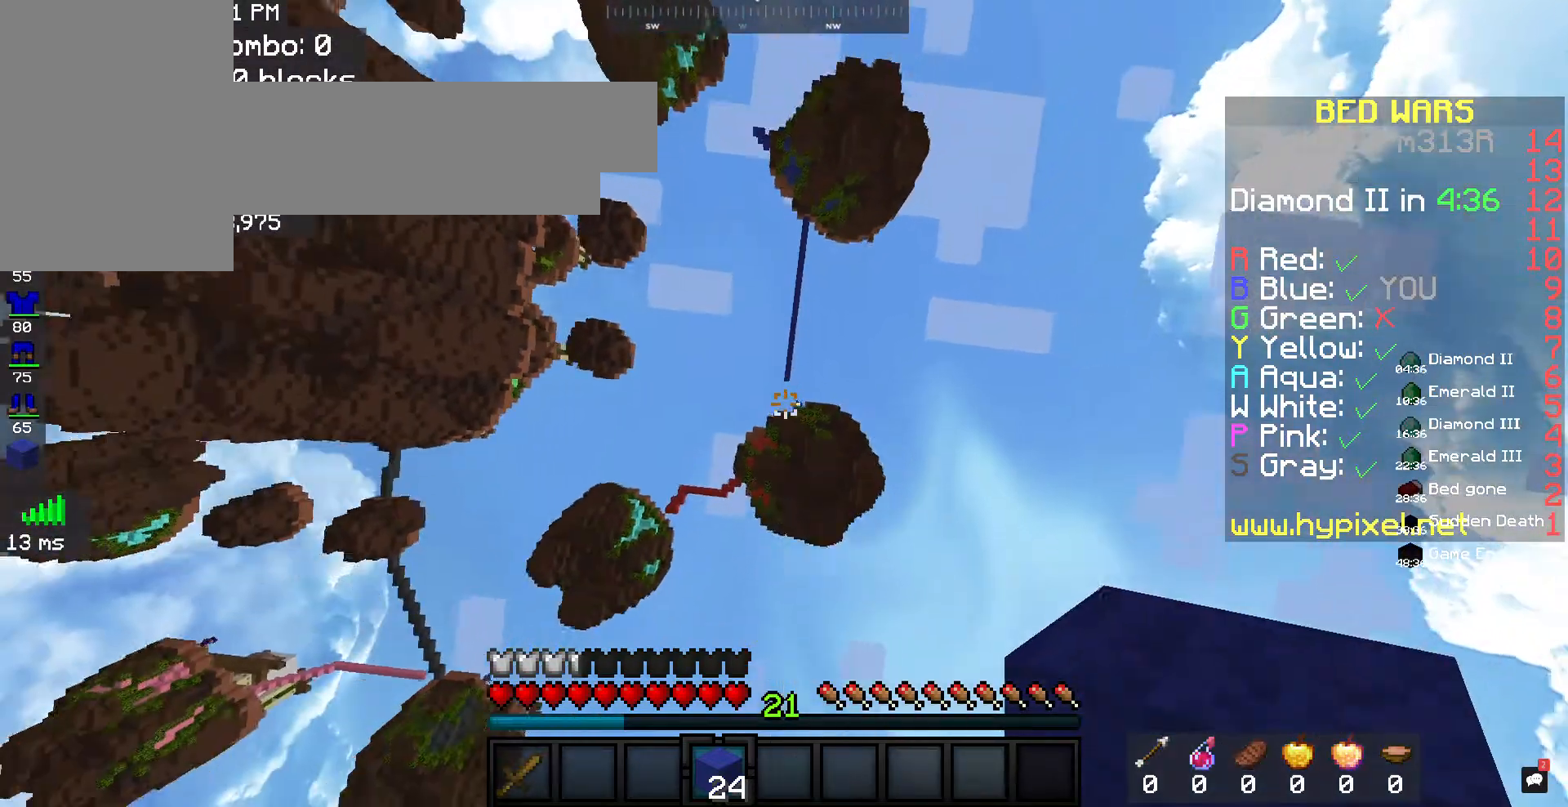
{"keys": [], "mouse": [], "events": []}
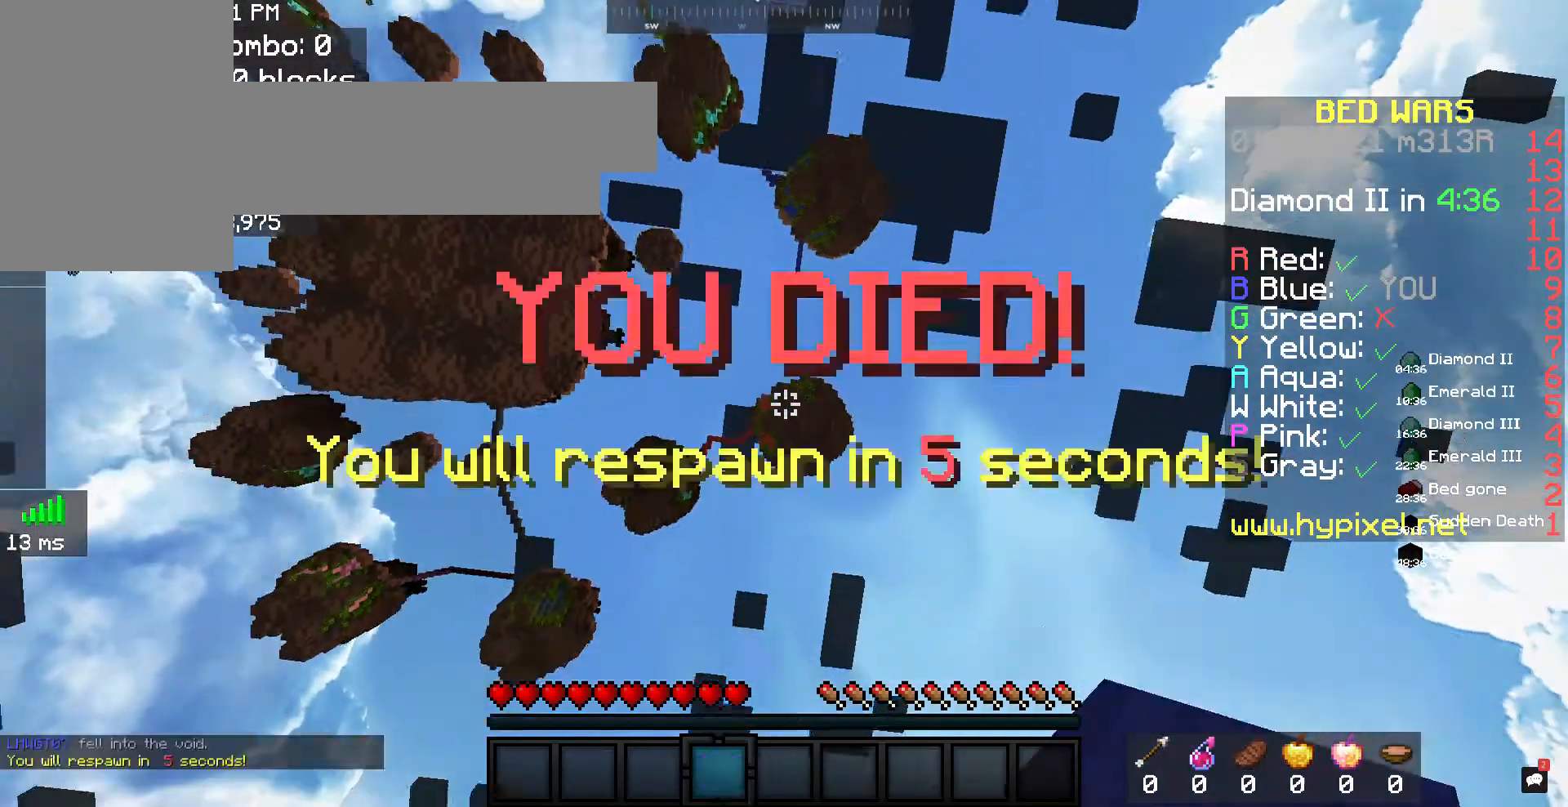
{"keys": [], "mouse": [], "events": []}
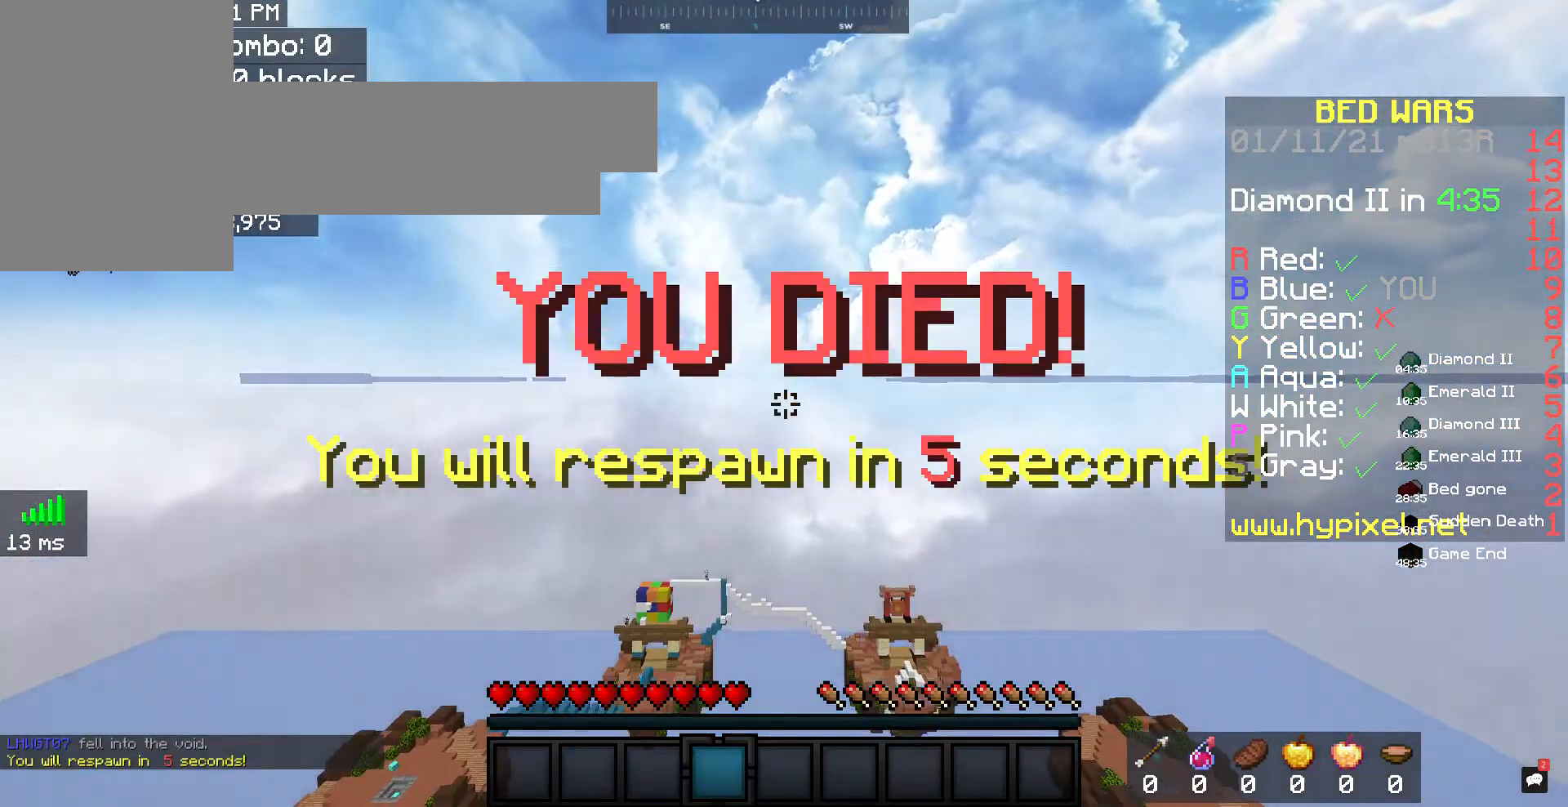
{"keys": [], "mouse": [], "events": []}
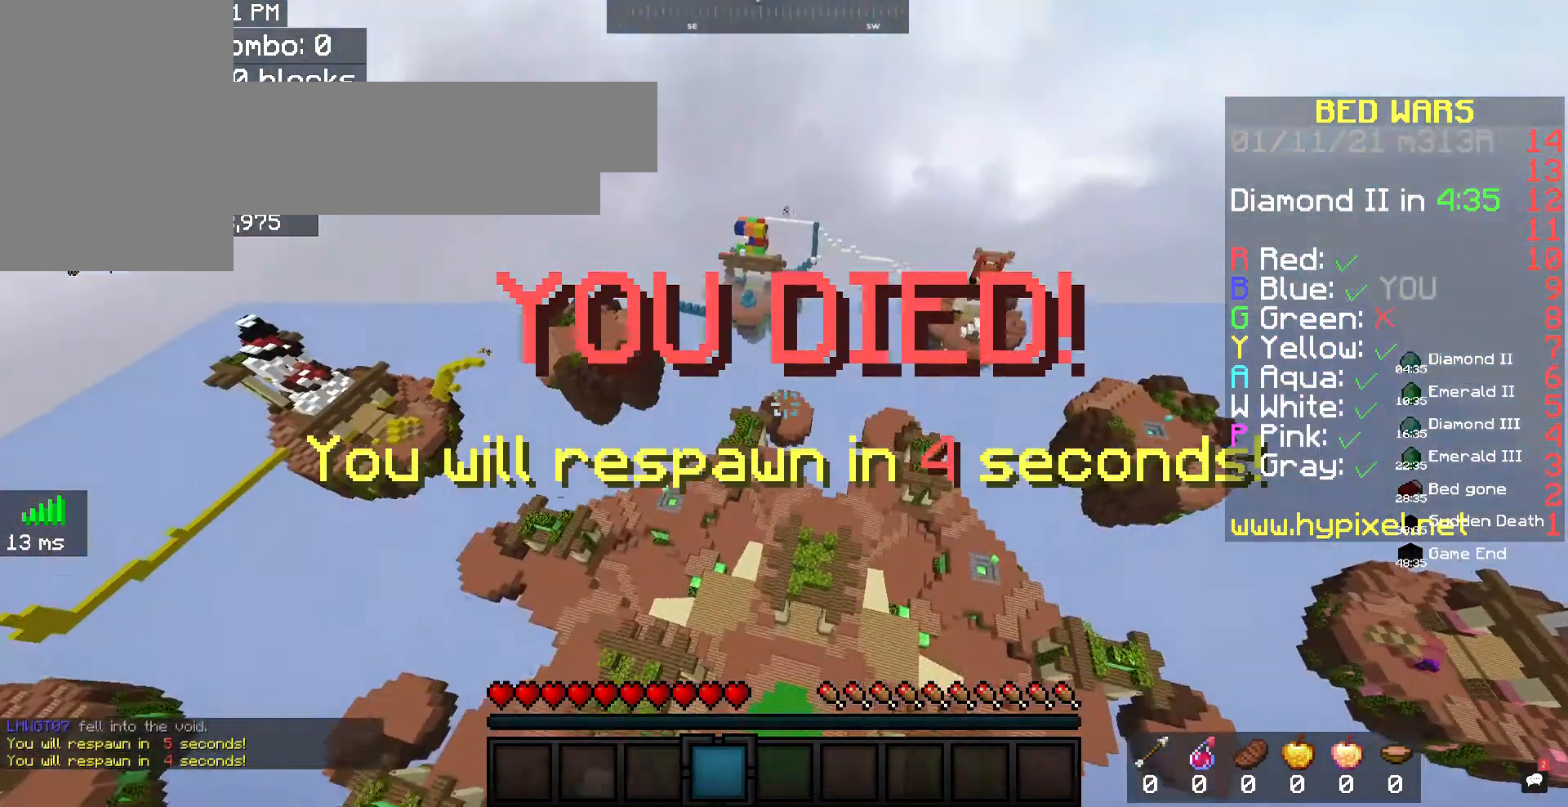
{"keys": [], "mouse": [], "events": []}
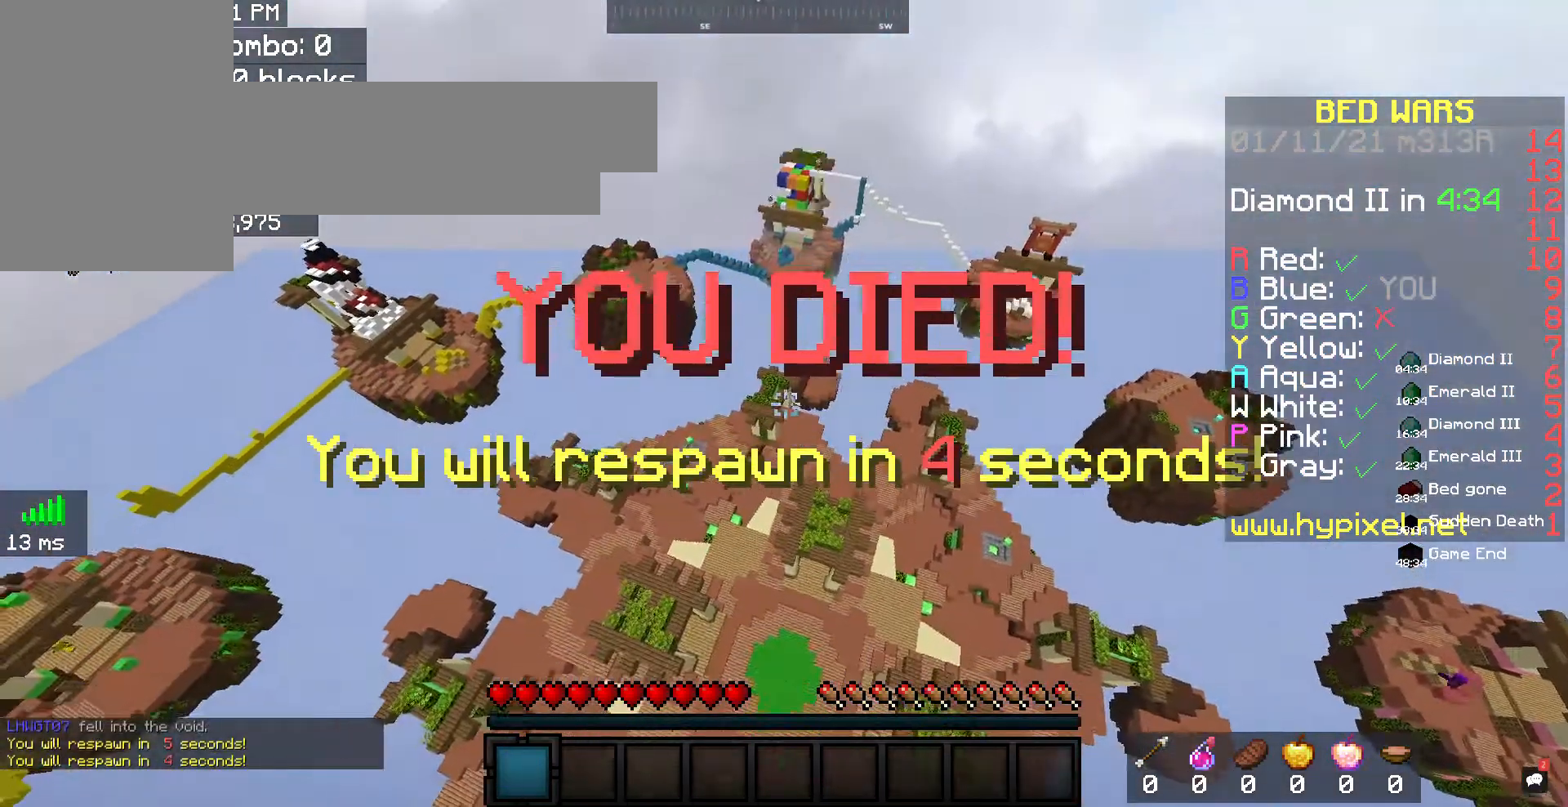
{"keys": [], "mouse": [], "events": []}
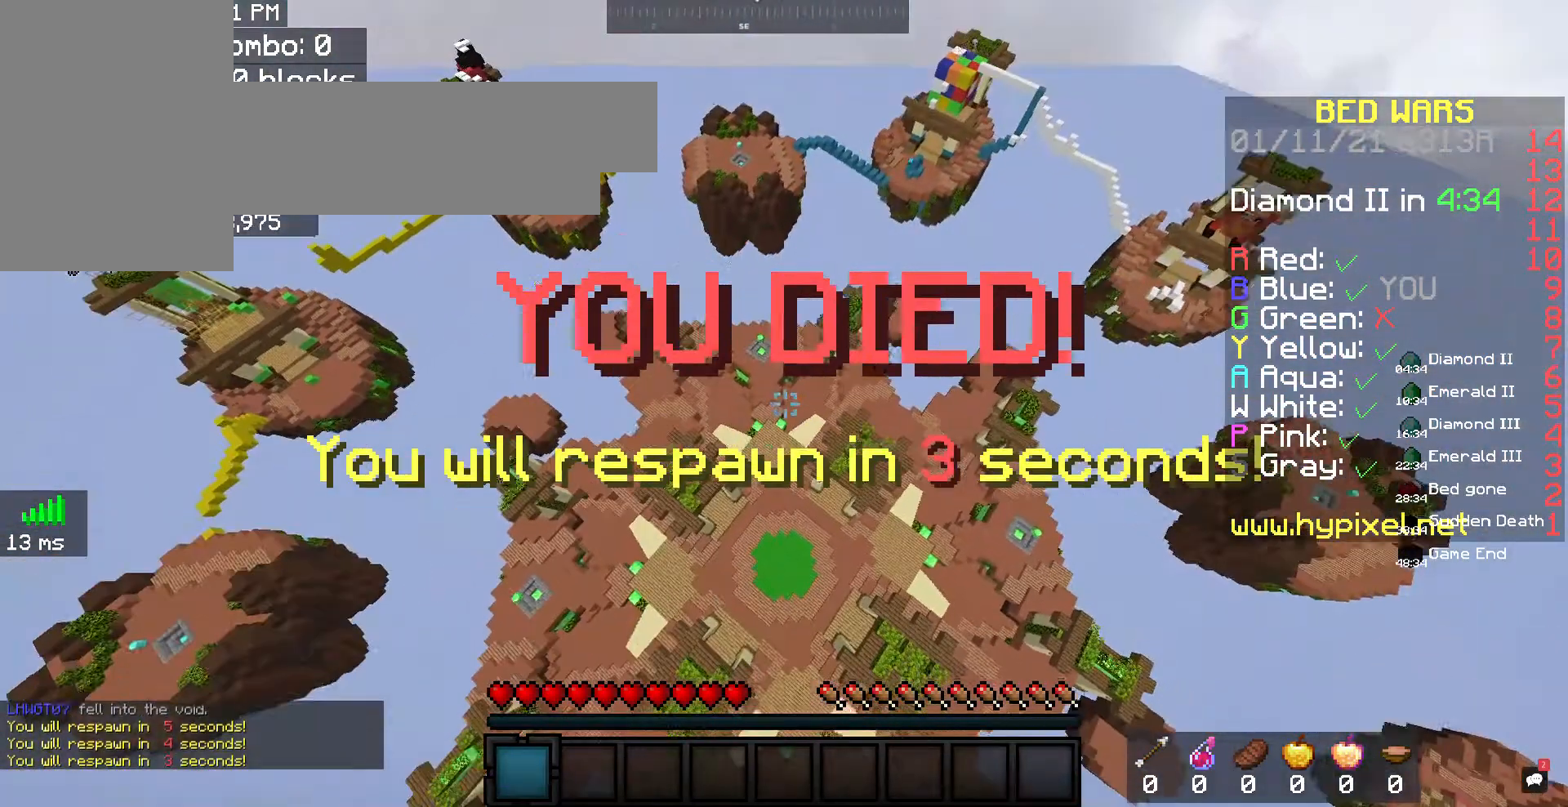
{"keys": [], "mouse": ["left"], "events": [[100, "mouse_left", "down"]]}
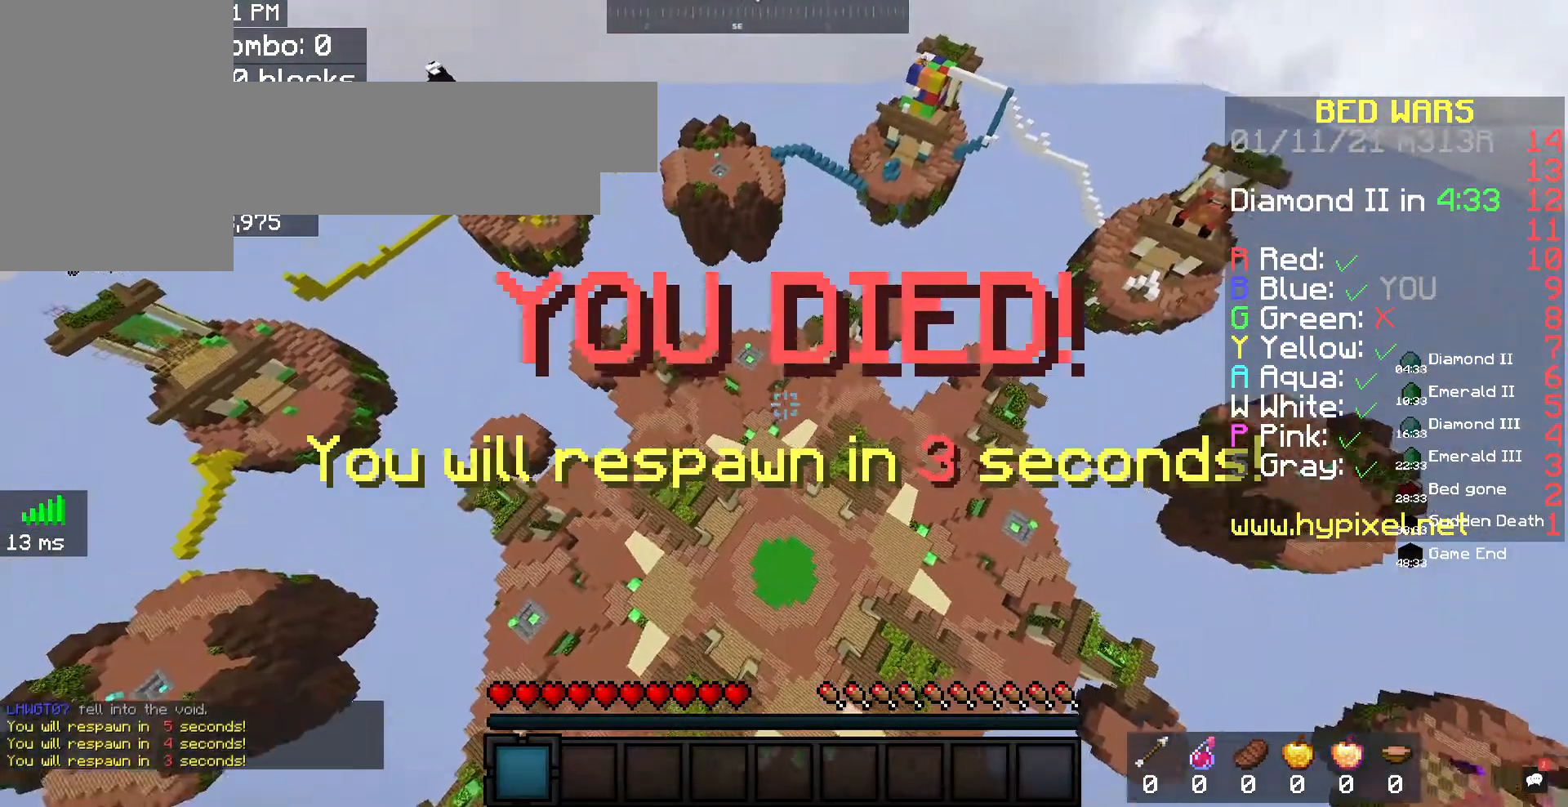
{"keys": [], "mouse": [], "events": [[33, "s", "down"], [267, "s", "up"], [300, "mouse_left", "up"]]}
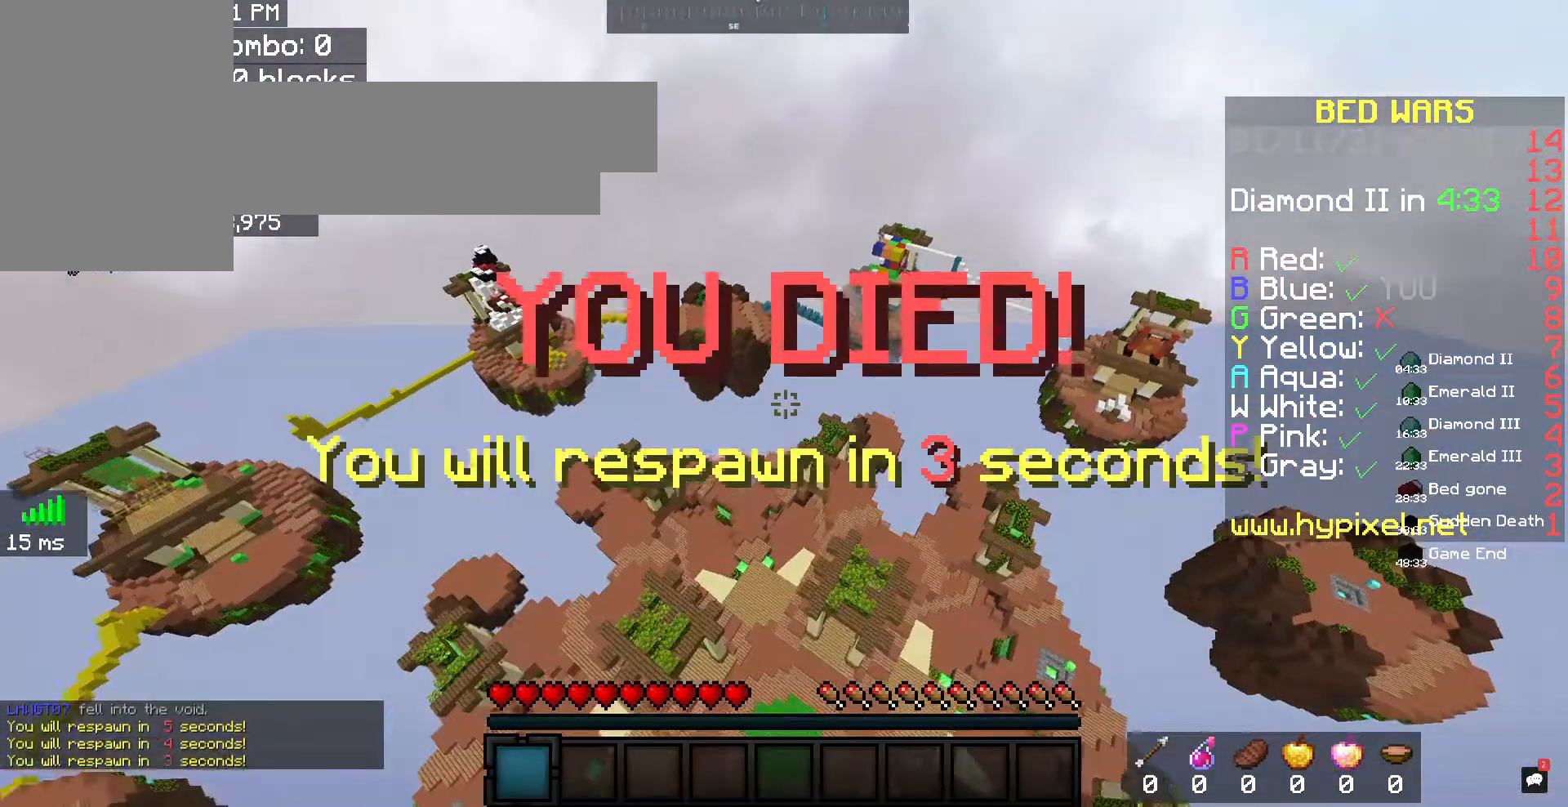
{"keys": [], "mouse": [], "events": [[300, "space", "down"], [400, "space", "up"]]}
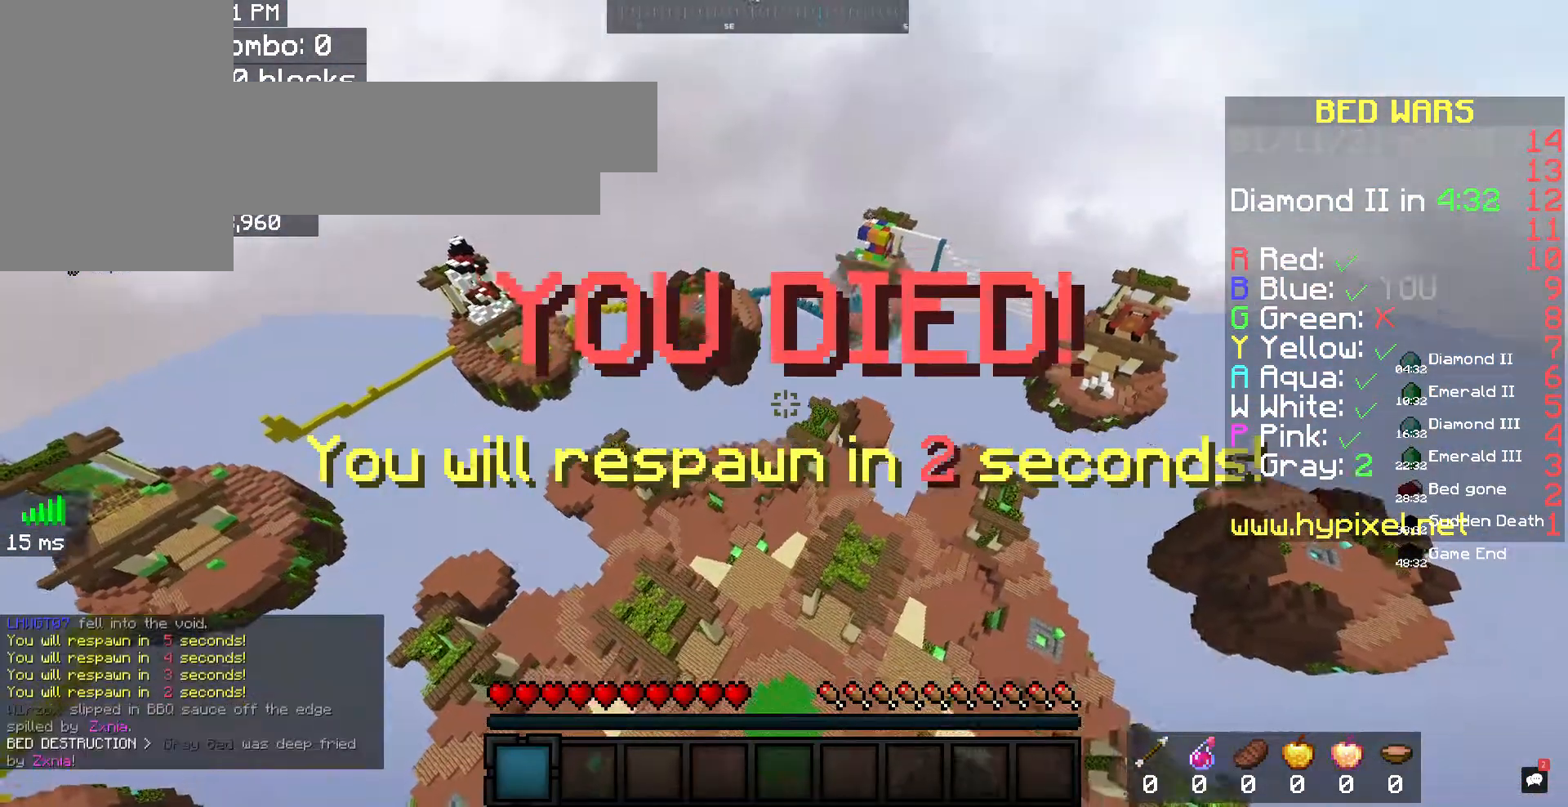
{"keys": [], "mouse": [], "events": [[33, "space", "down"], [167, "space", "up"]]}
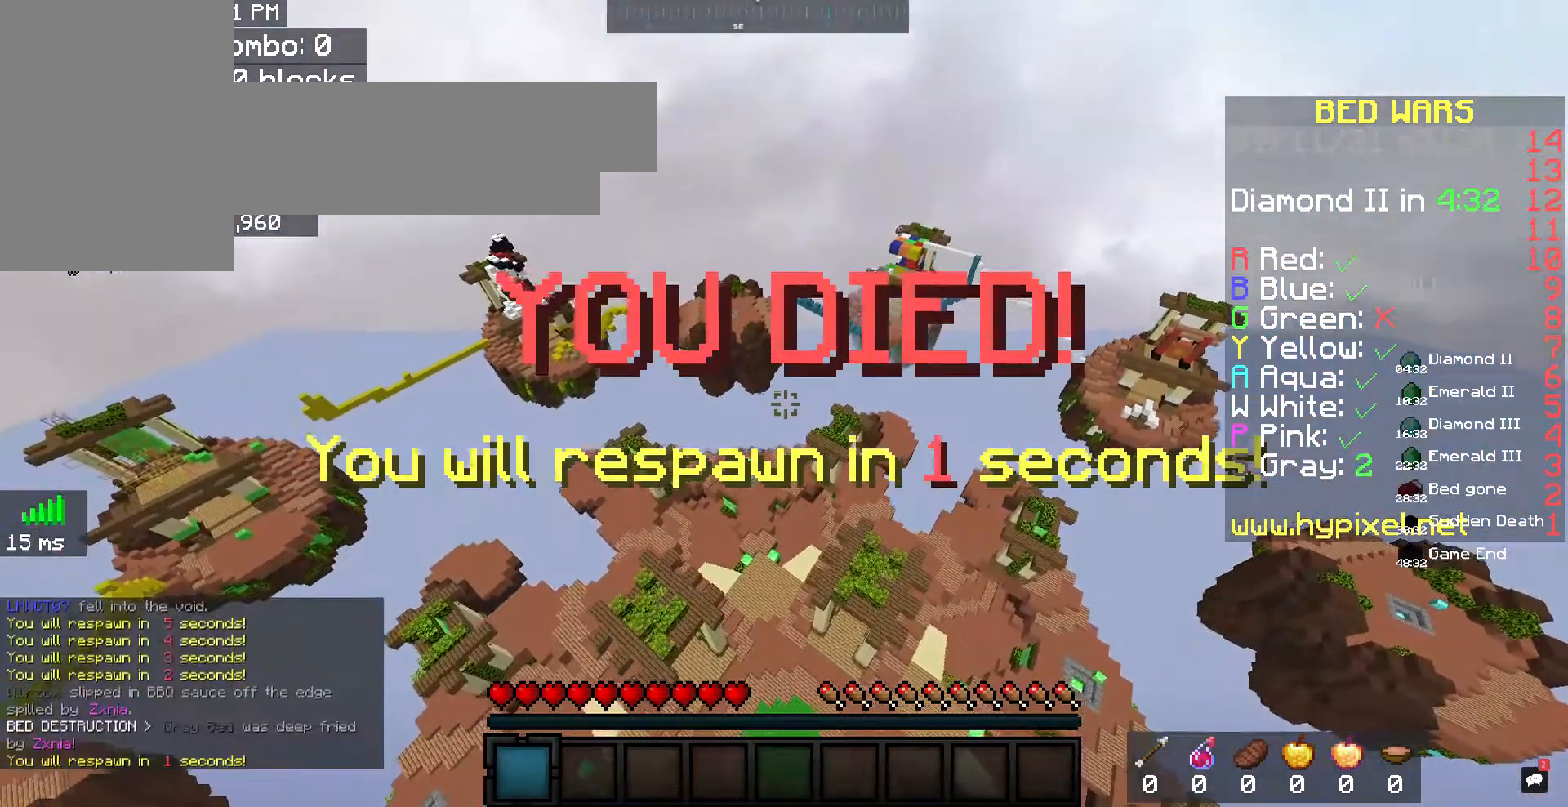
{"keys": ["space"], "mouse": [], "events": [[433, "space", "down"]]}
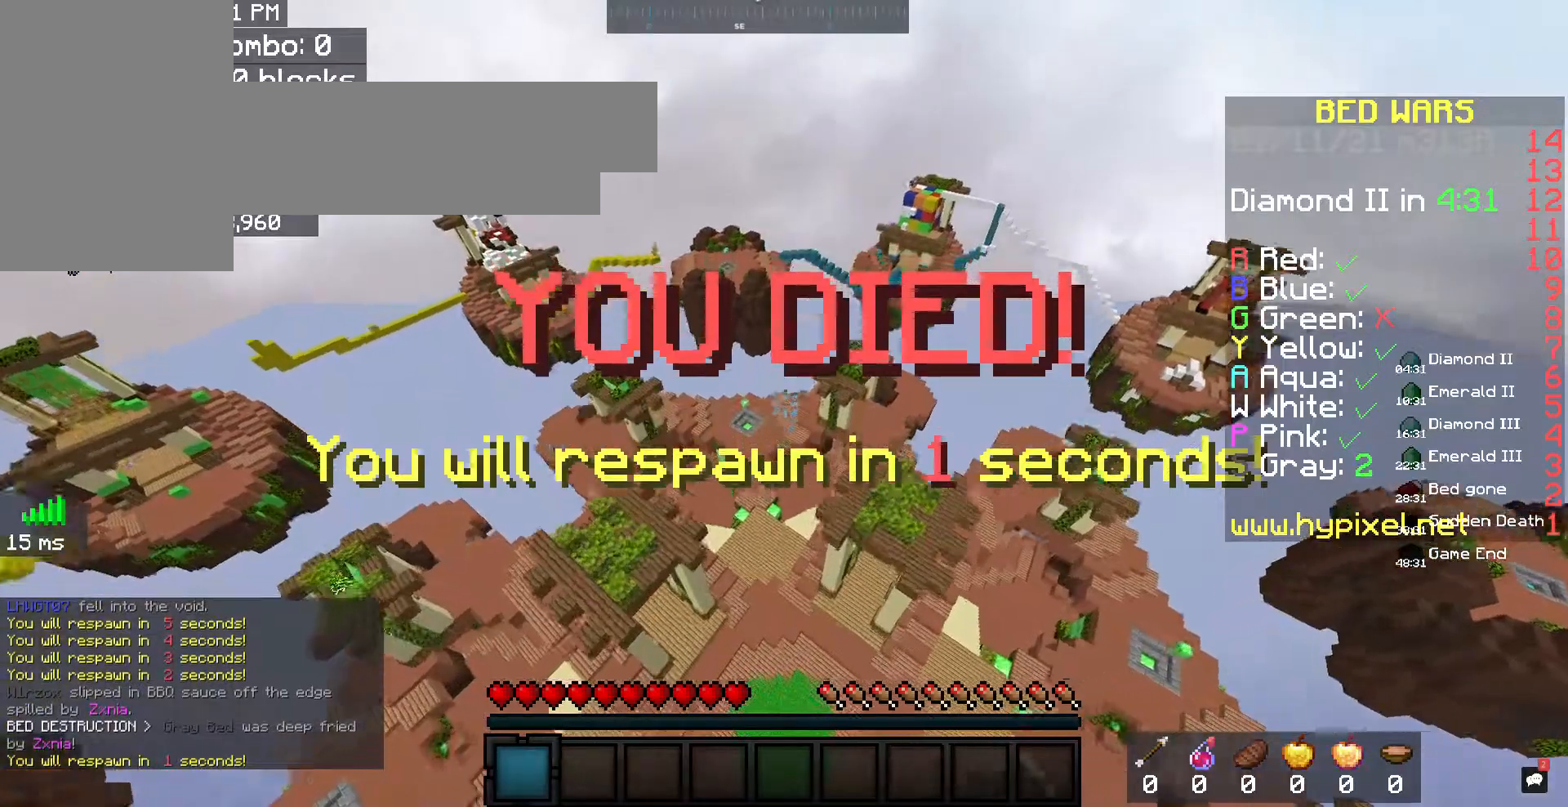
{"keys": [], "mouse": [], "events": [[467, "space", "up"]]}
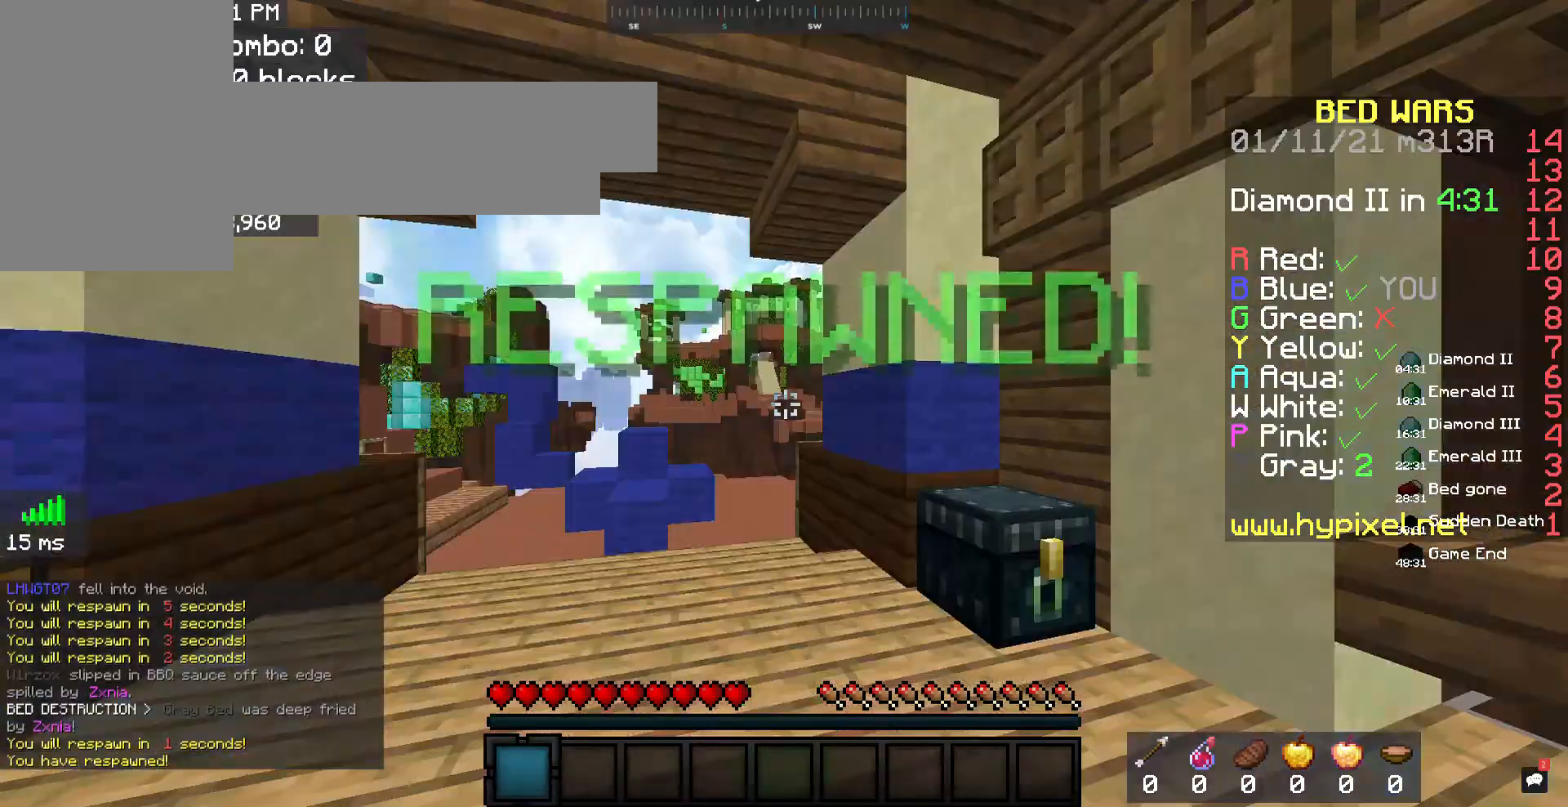
{"keys": ["space", "w"], "mouse": [], "events": [[300, "w", "down"], [433, "space", "down"]]}
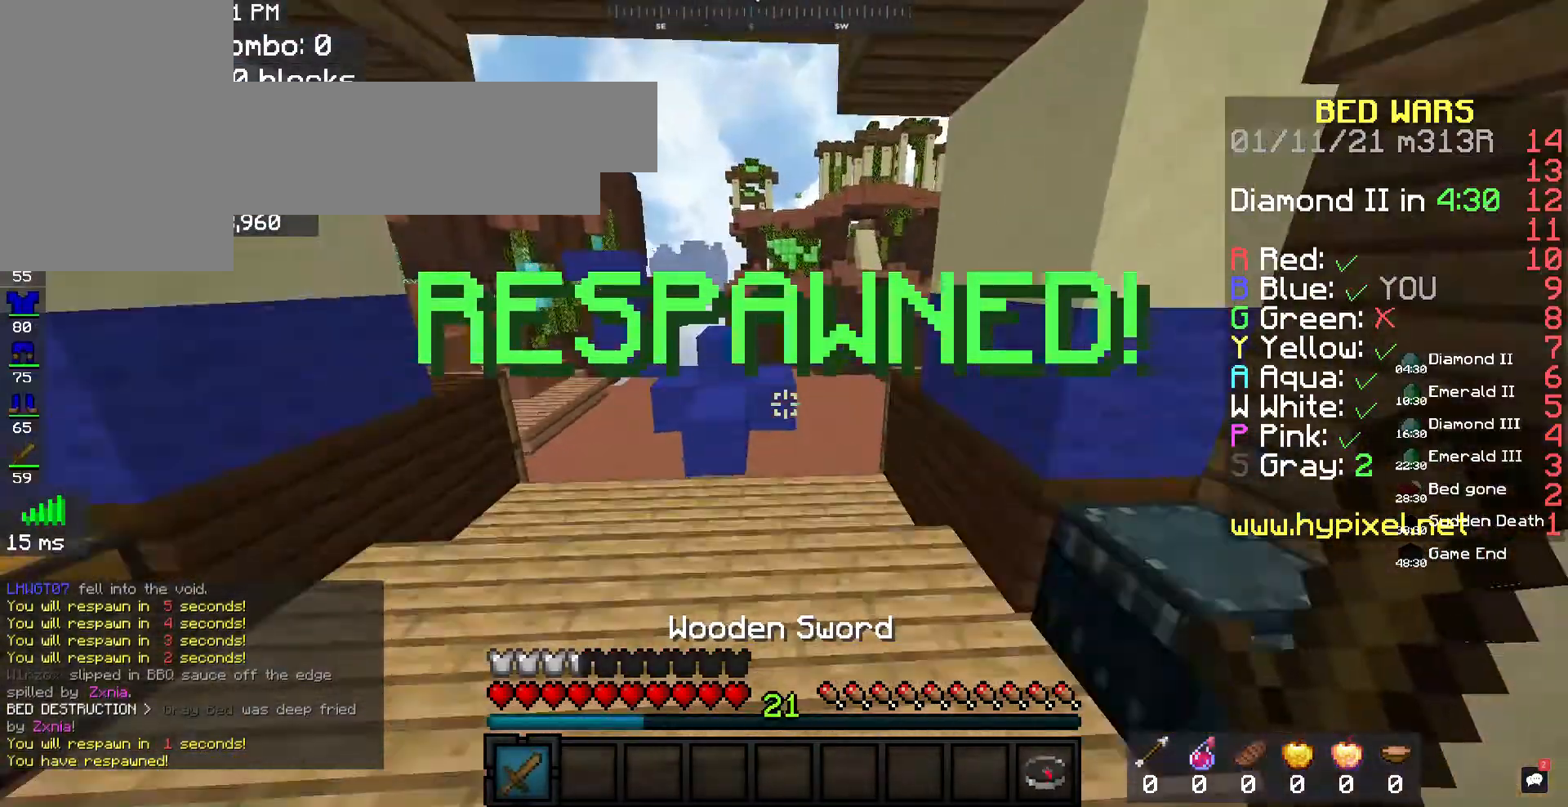
{"keys": ["space", "w"], "mouse": [], "events": [[233, "space", "up"], [467, "space", "down"]]}
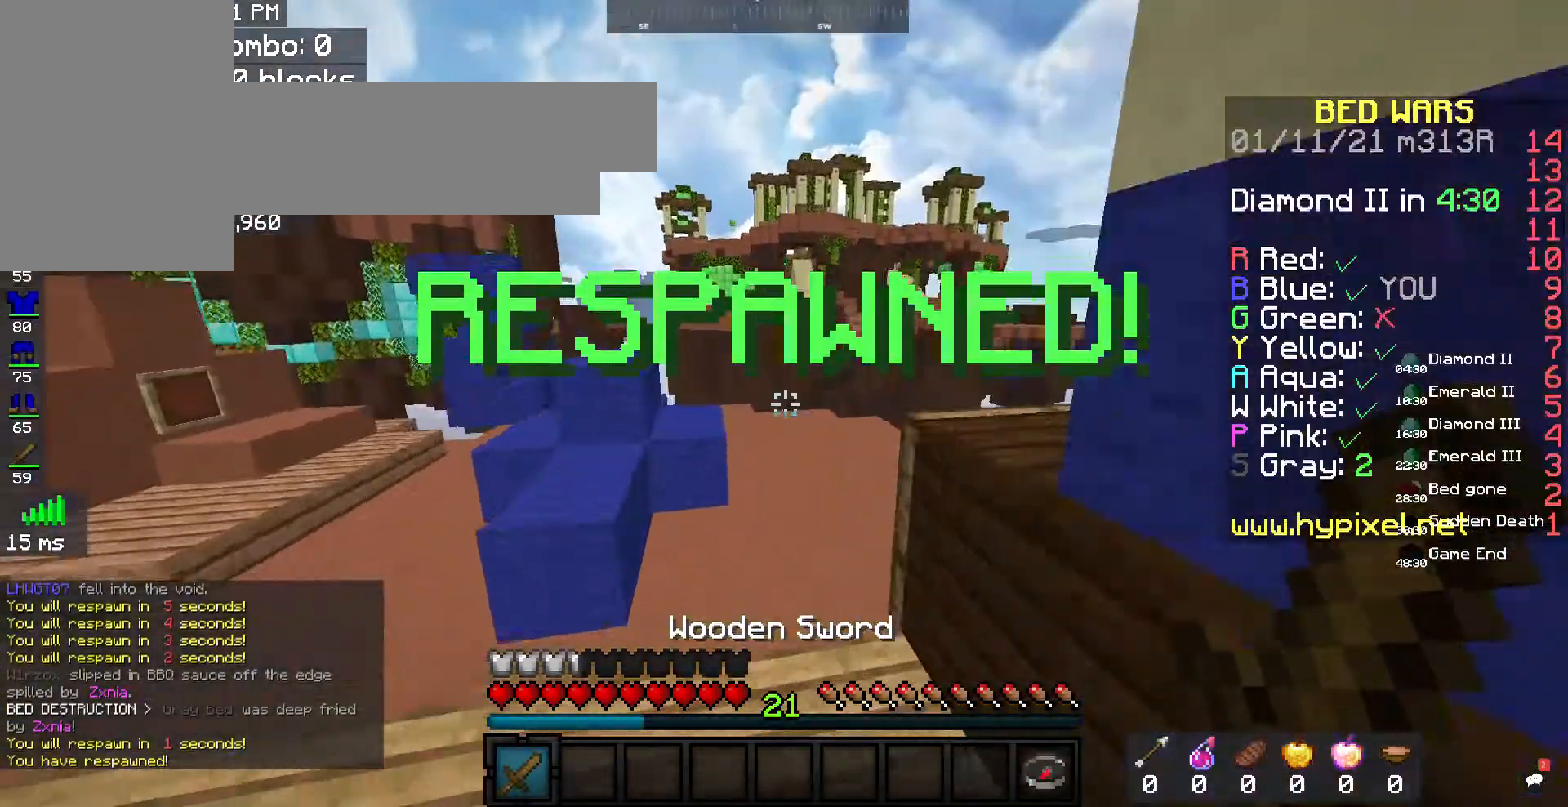
{"keys": ["a", "w"], "mouse": [], "events": [[267, "a", "down"], [267, "space", "up"]]}